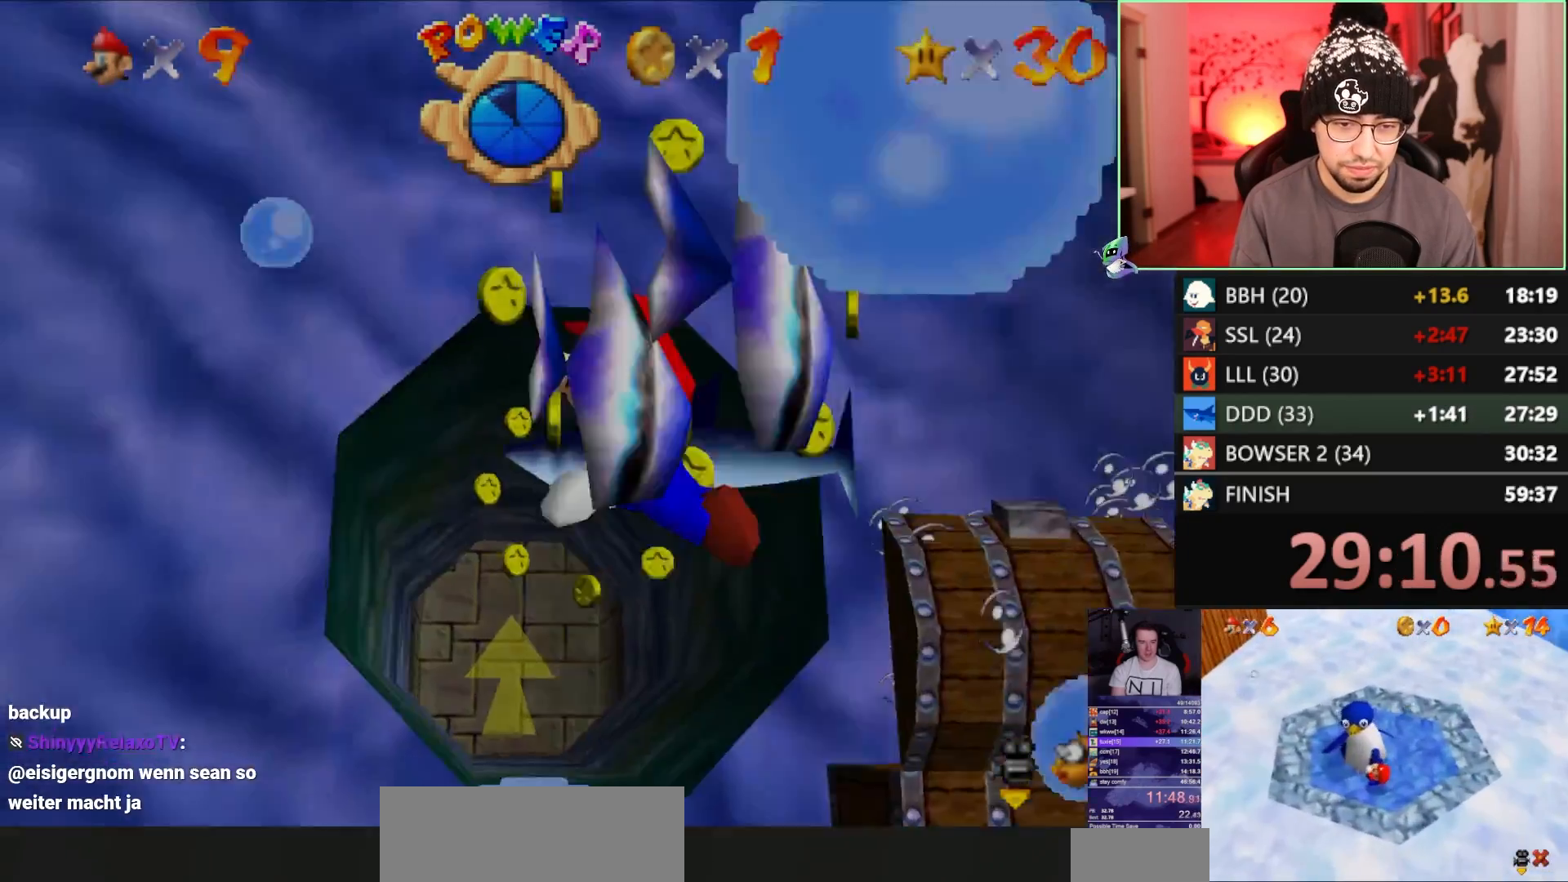
Gameplay with a controller (Nintendo layout); each line is a JSON object with the inputs held at the frame after it. "events" lists button and stick changes between this image and that frame as [ms after this image, input, new state], when the widget could be followed in between. Not read: L3 R3 START.
{"buttons": ["A"], "left_stick": "down-left", "events": [[33, "B", "down"], [83, "A", "up"], [83, "B", "up"], [133, "left_stick", "down-left"], [350, "B", "down"], [383, "A", "down"], [383, "B", "up"]]}
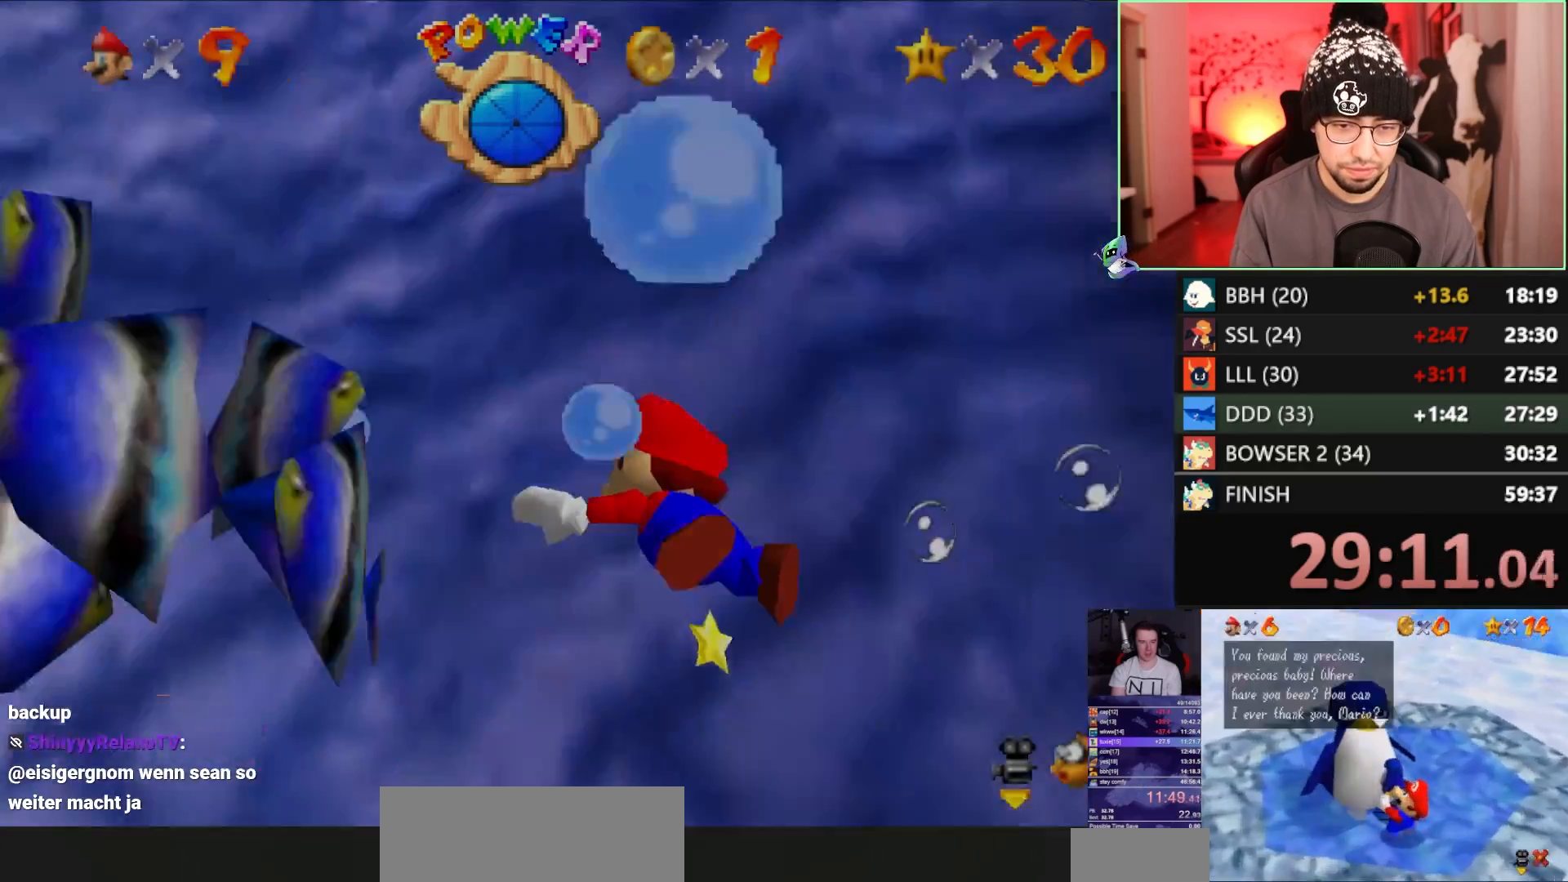
{"buttons": [], "left_stick": "down-left", "events": [[17, "A", "up"], [183, "B", "down"], [217, "A", "down"], [250, "B", "up"], [317, "A", "up"]]}
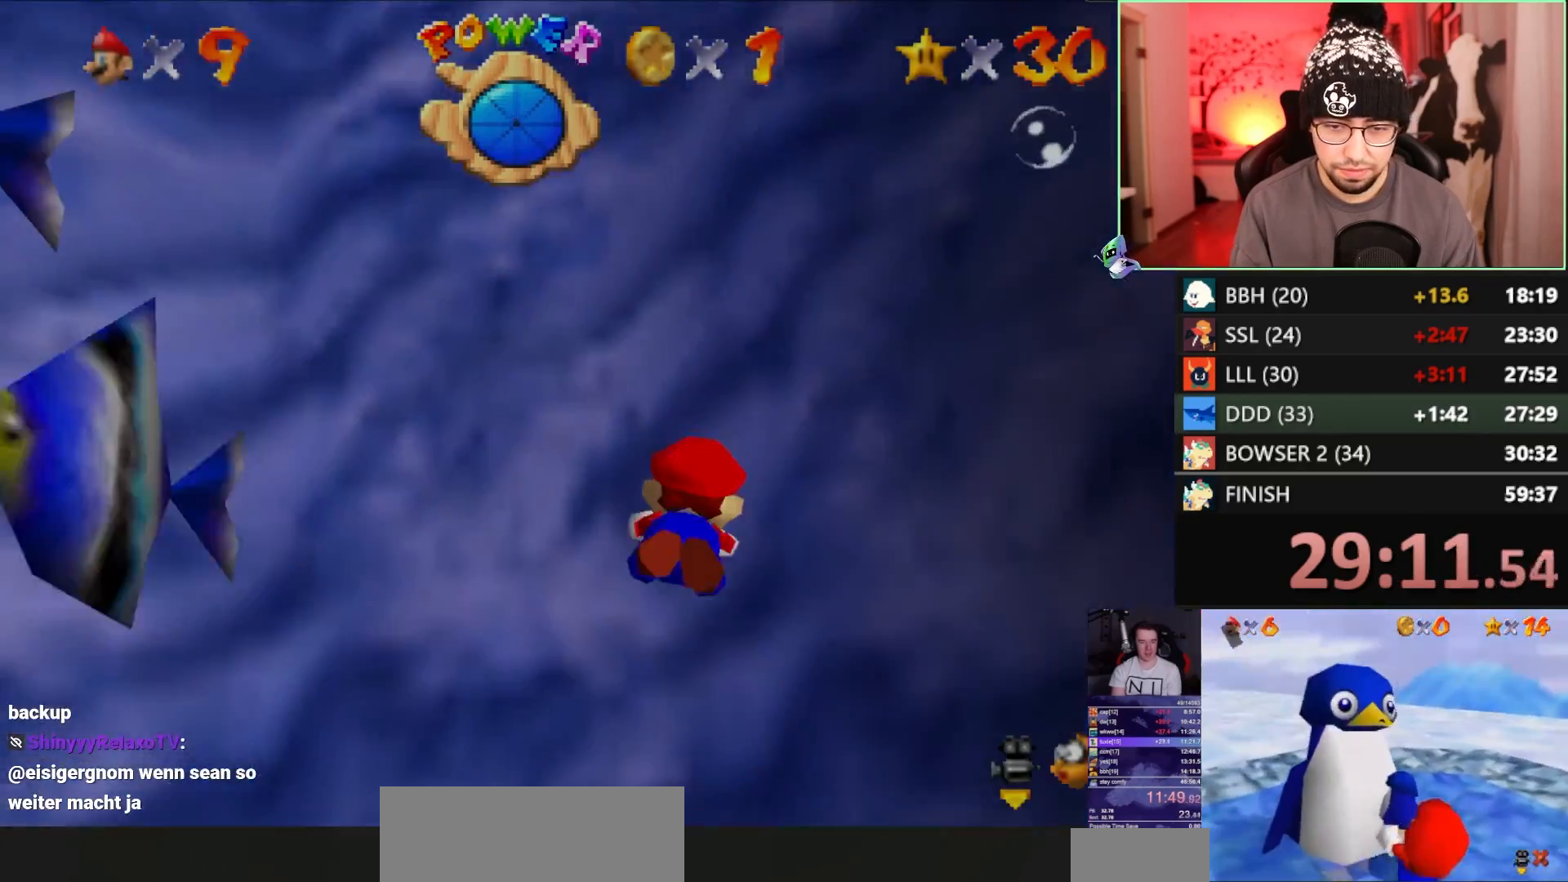
{"buttons": [], "left_stick": "left", "events": [[50, "C_RIGHT", "down"], [83, "left_stick", "left"], [117, "C_RIGHT", "up"], [150, "C_RIGHT", "down"], [250, "C_RIGHT", "up"], [317, "C_RIGHT", "down"], [450, "C_RIGHT", "up"]]}
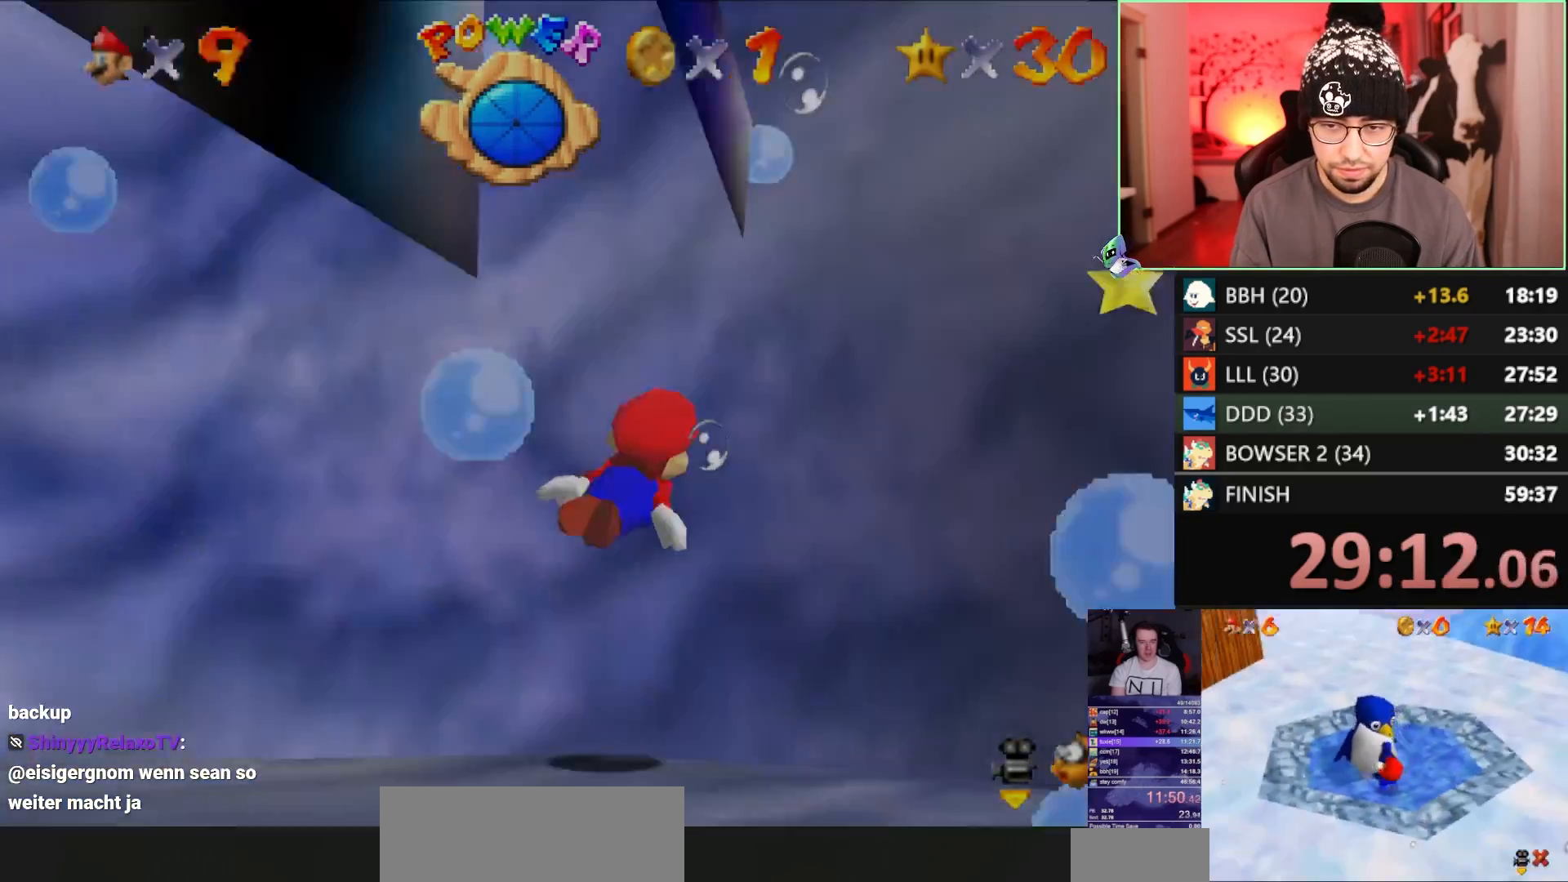
{"buttons": [], "left_stick": "left", "events": [[17, "C_RIGHT", "down"], [50, "C_RIGHT", "up"], [117, "C_RIGHT", "down"], [217, "C_RIGHT", "up"]]}
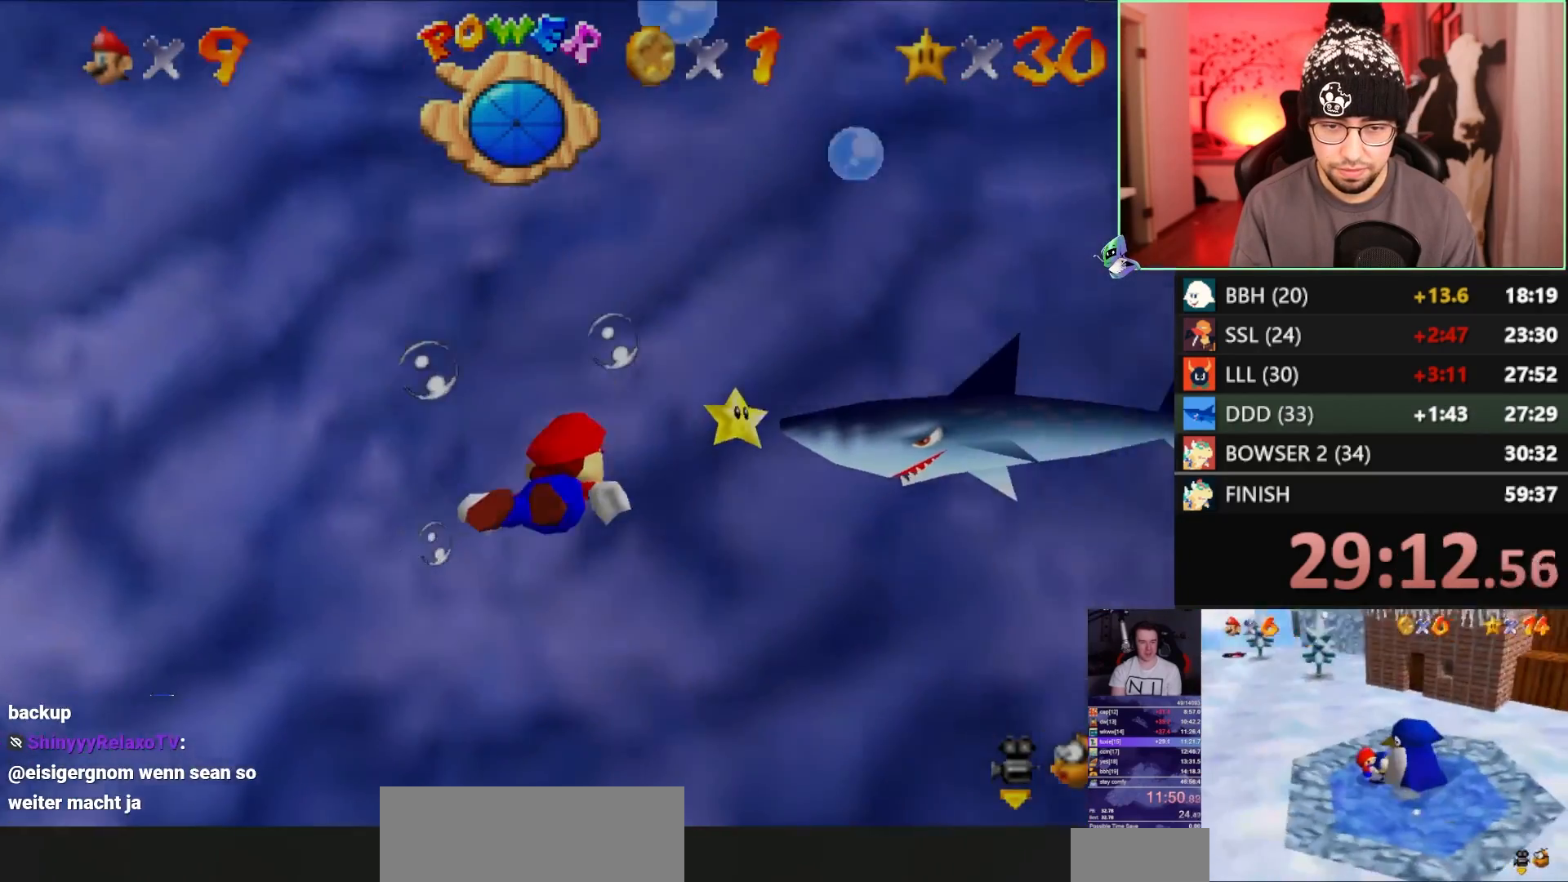
{"buttons": [], "left_stick": "left", "events": []}
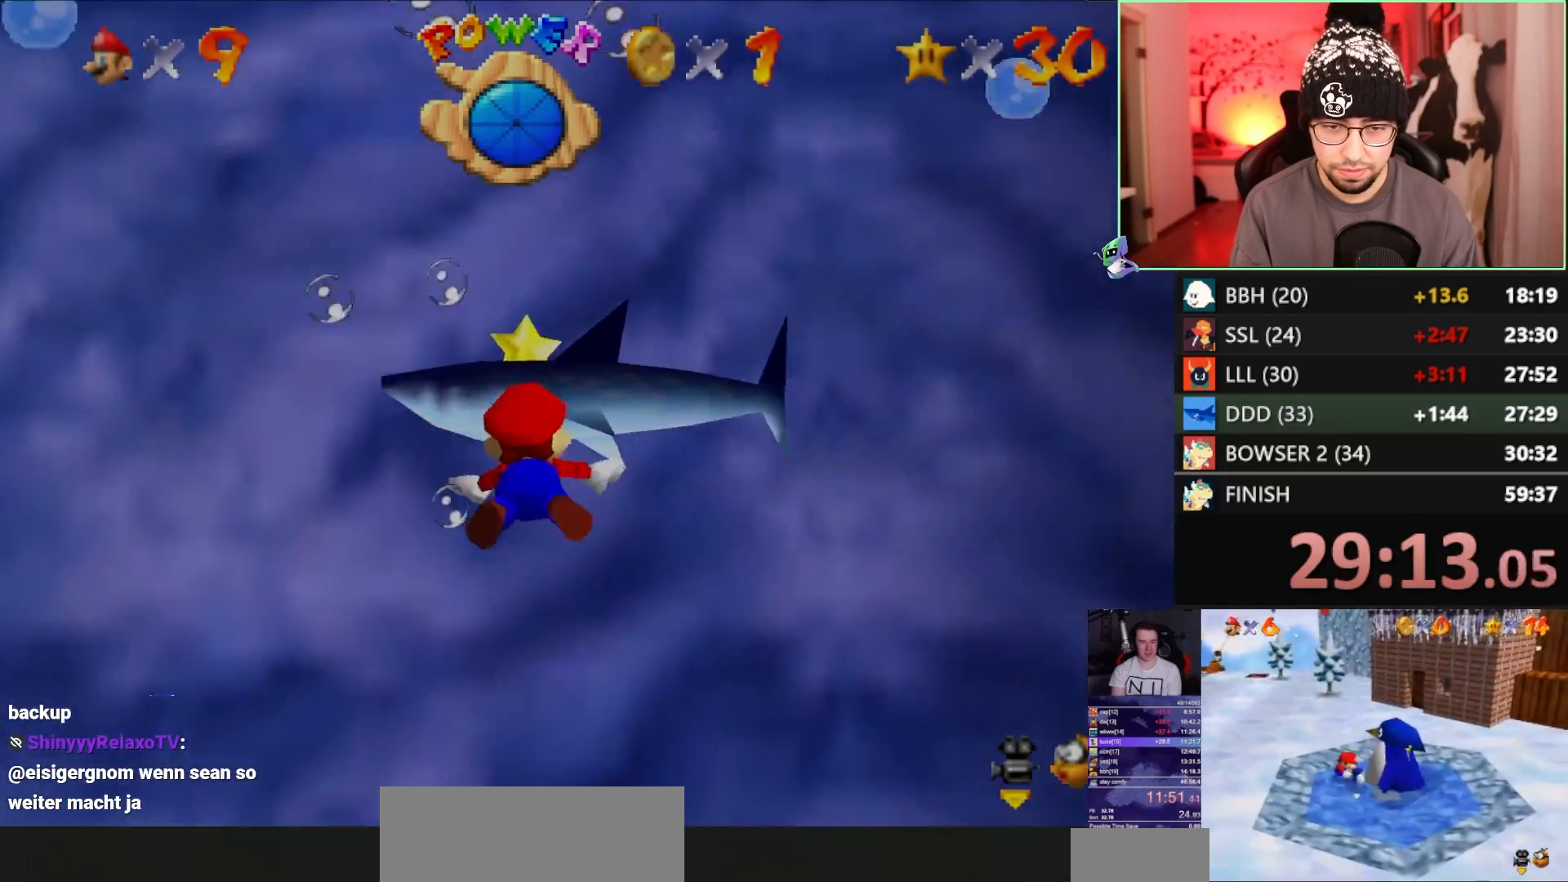
{"buttons": [], "left_stick": "left", "events": []}
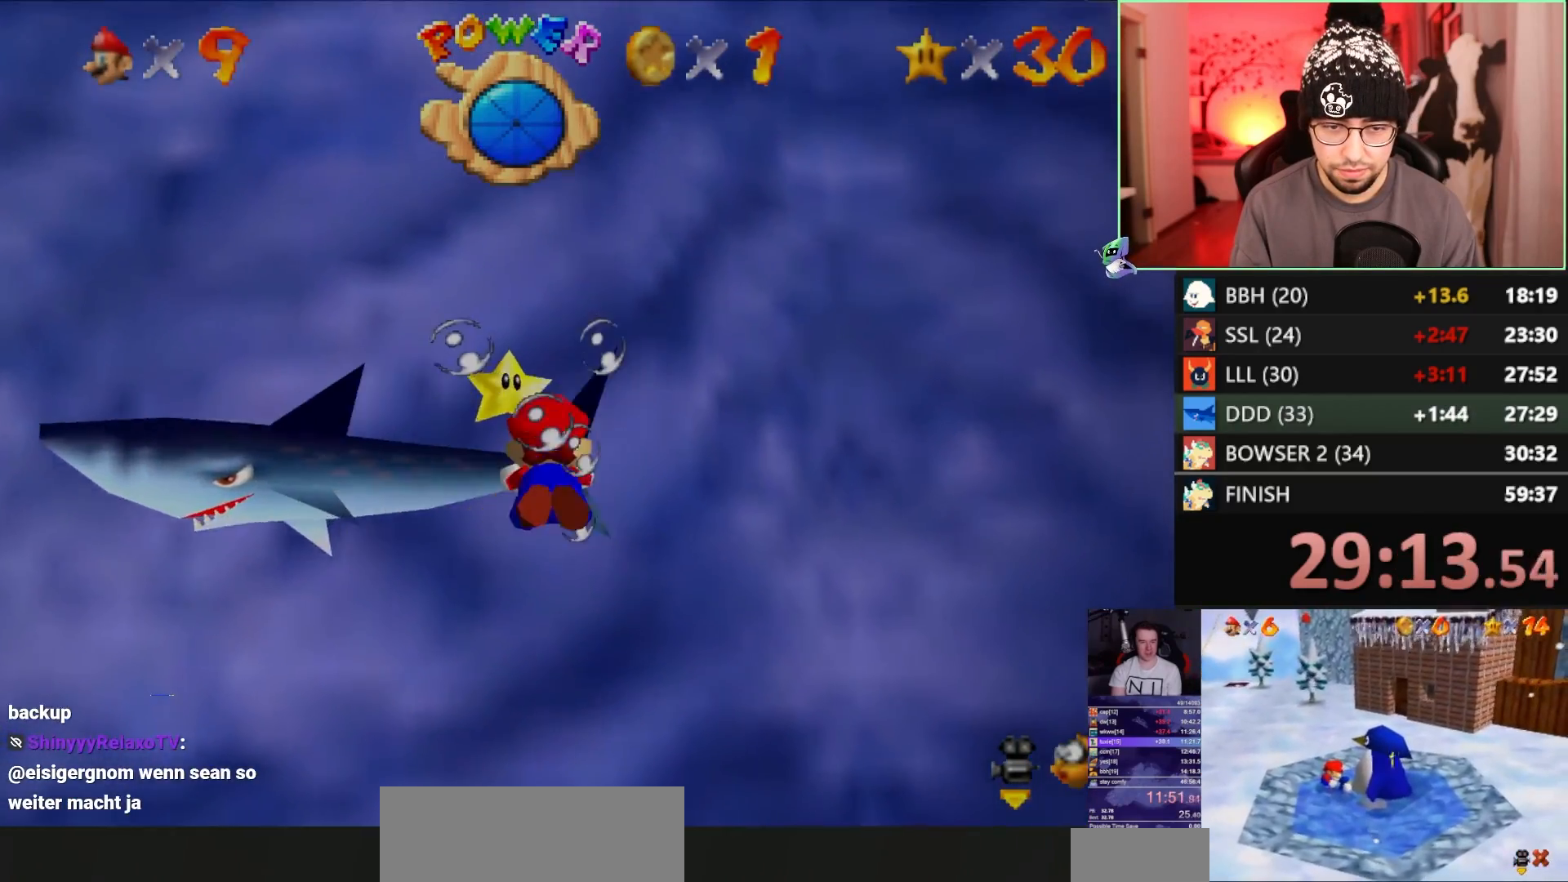
{"buttons": [], "left_stick": "left", "events": []}
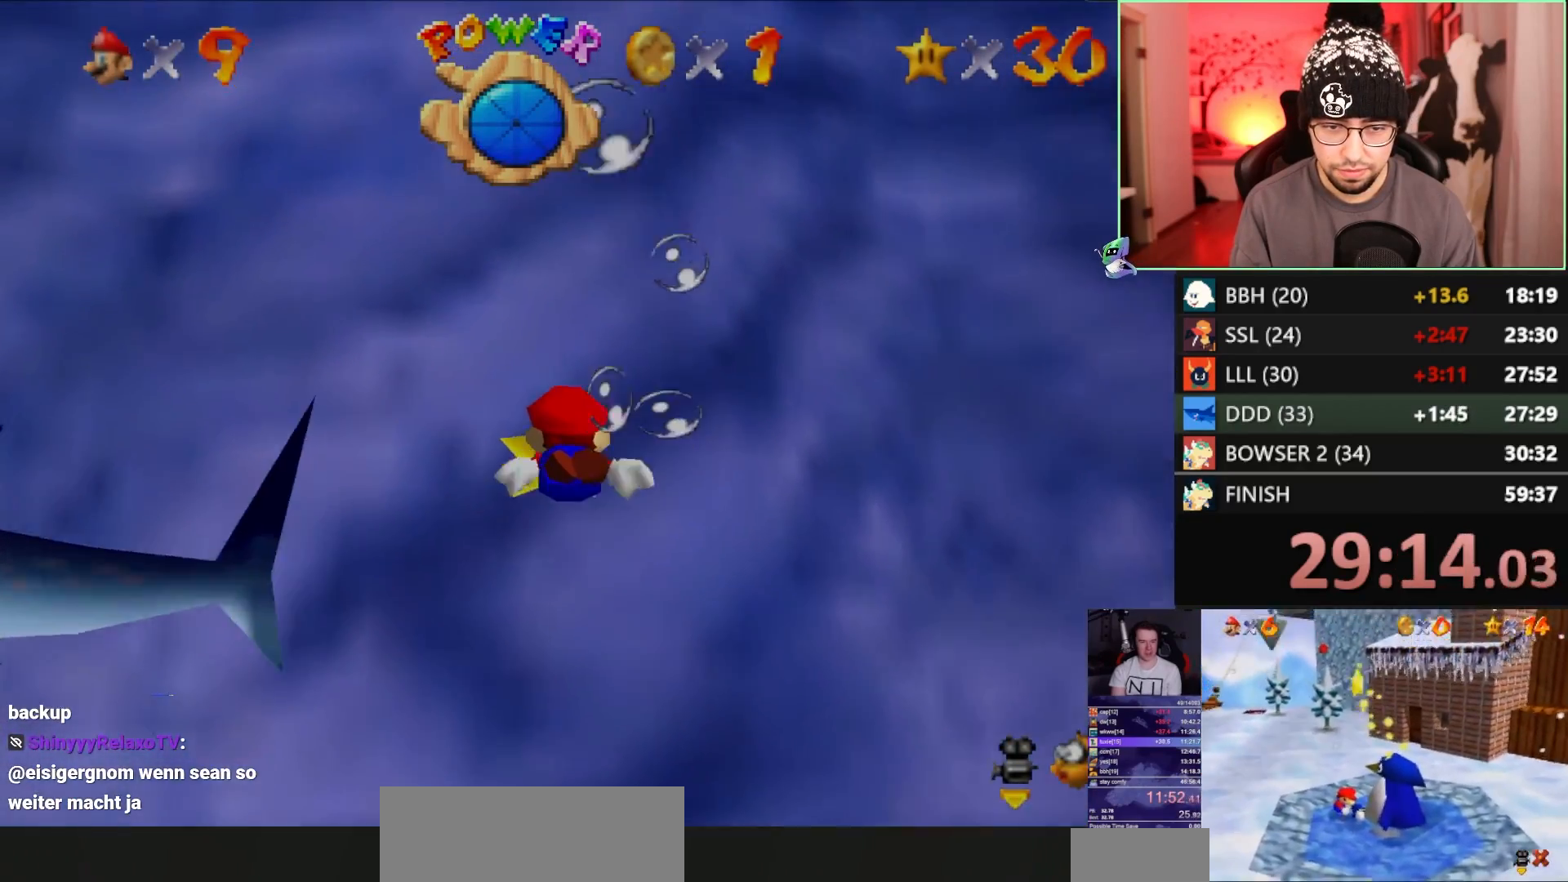
{"buttons": [], "left_stick": "left", "events": []}
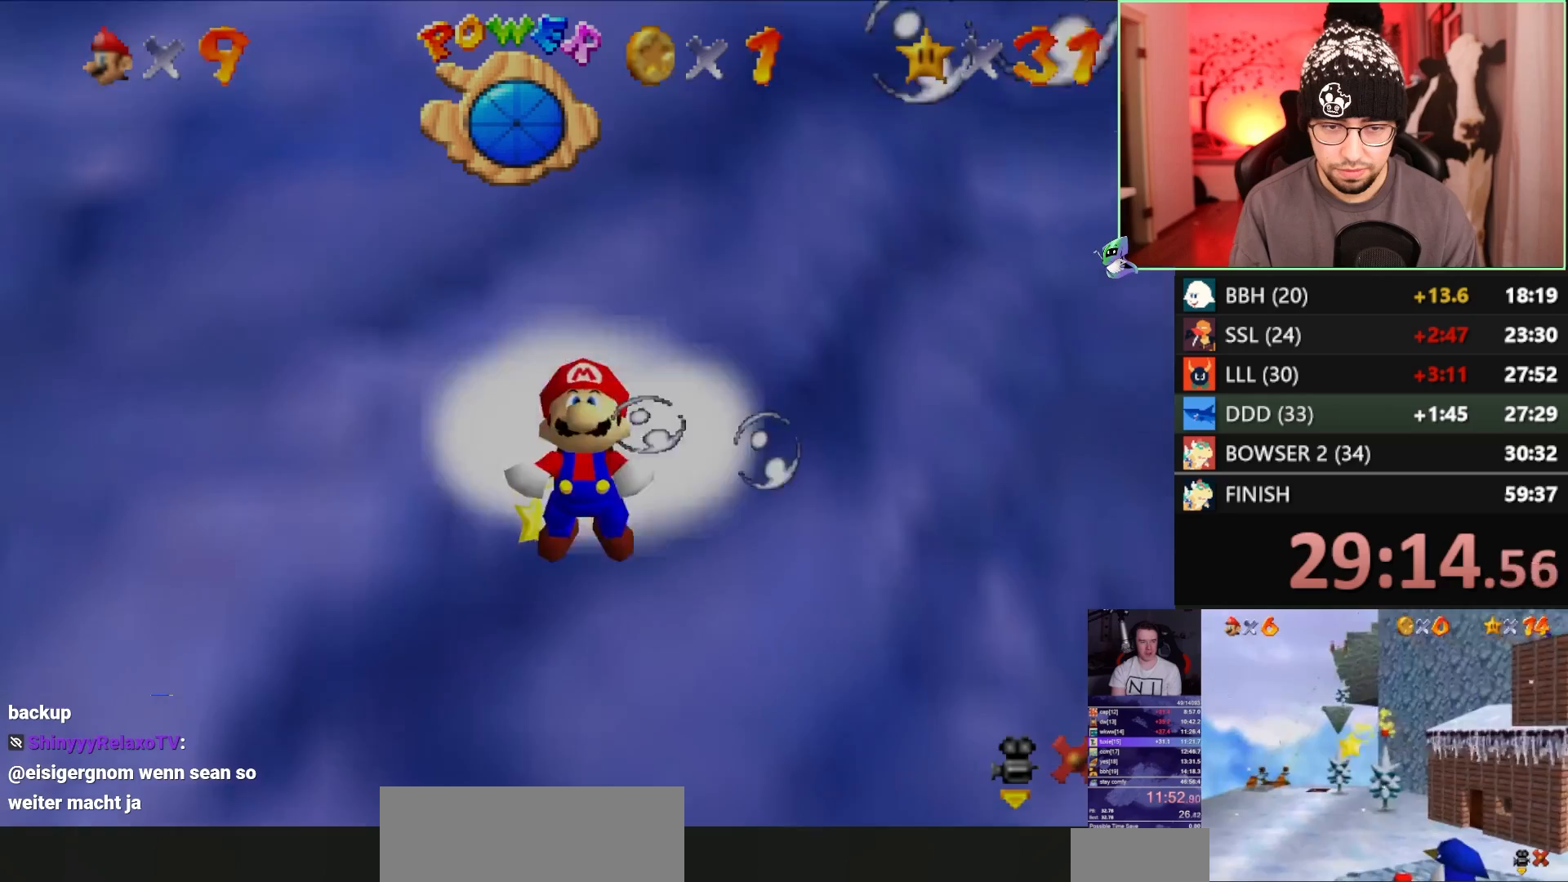
{"buttons": [], "left_stick": "left", "events": []}
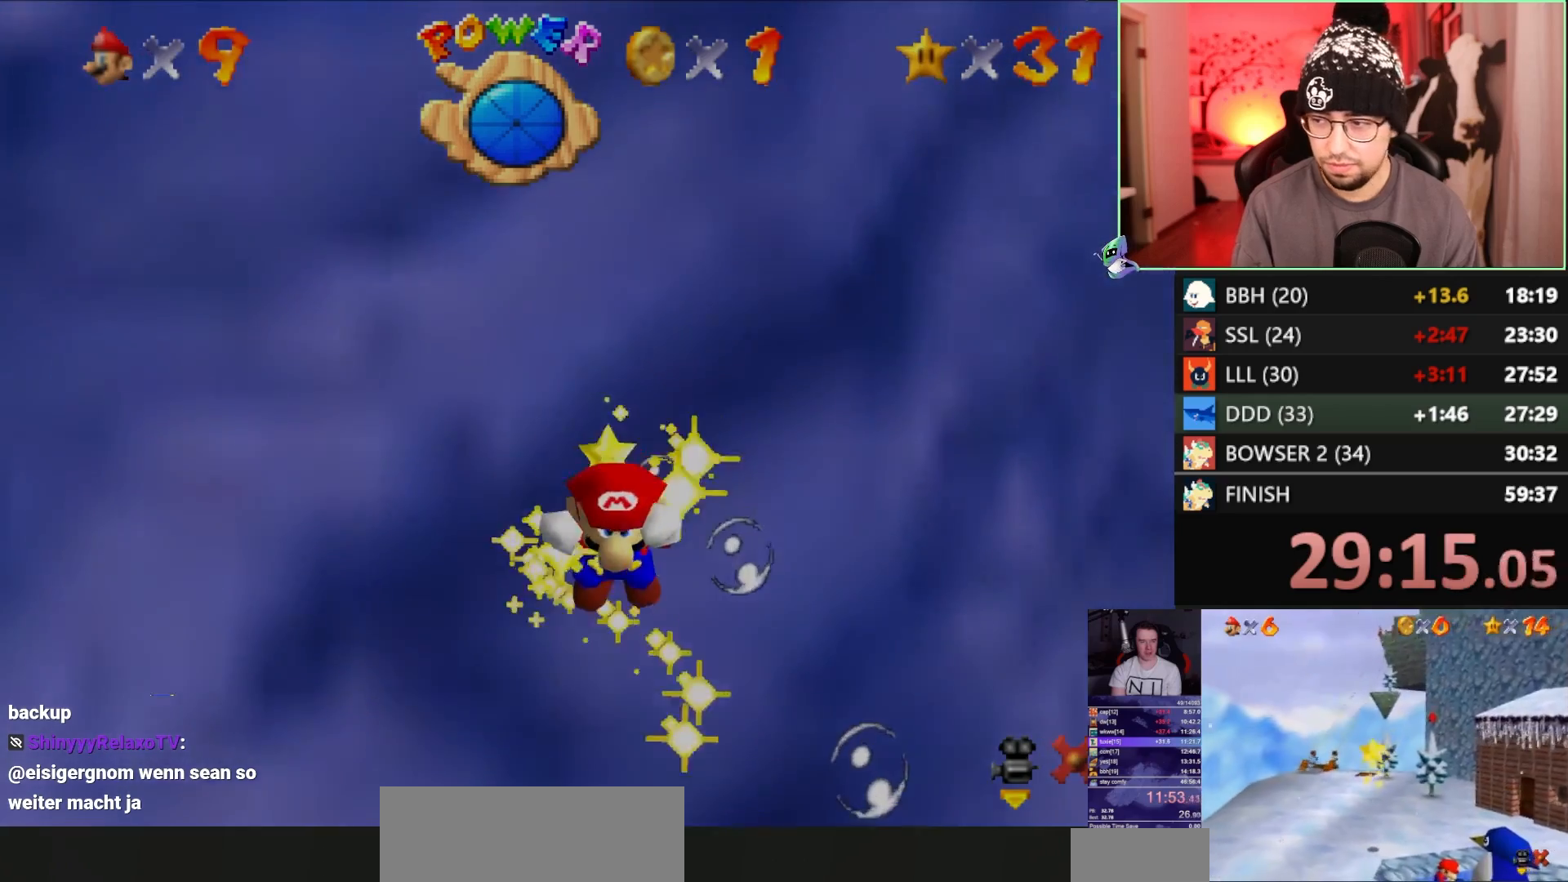
{"buttons": [], "left_stick": "up-left", "events": [[183, "left_stick", "up-left"]]}
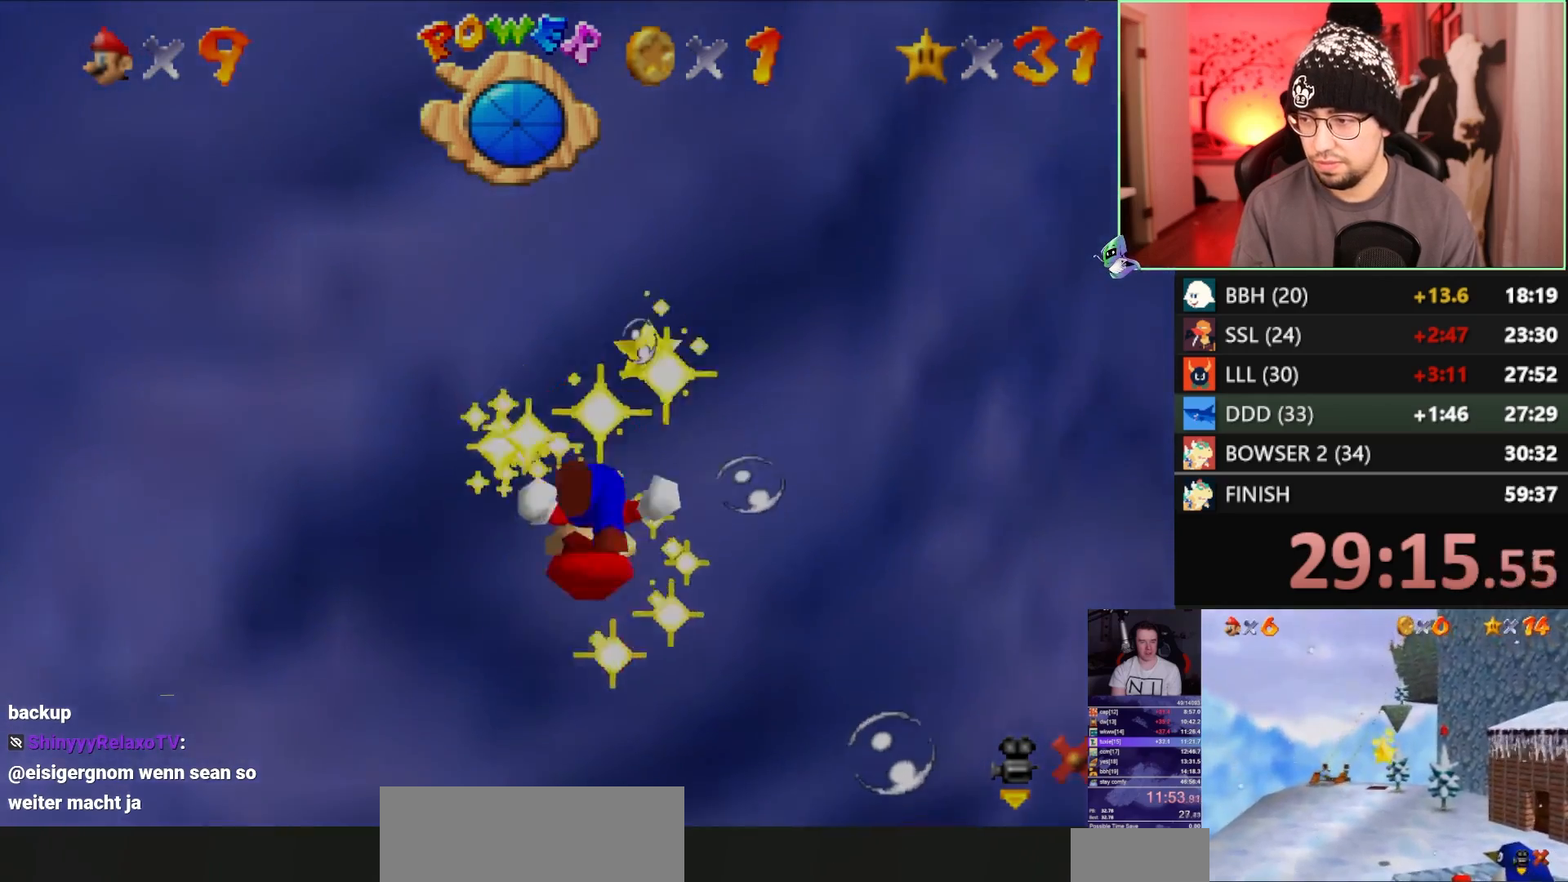
{"buttons": [], "left_stick": "up-left", "events": [[17, "A", "down"], [217, "B", "down"], [250, "A", "up"], [283, "B", "up"]]}
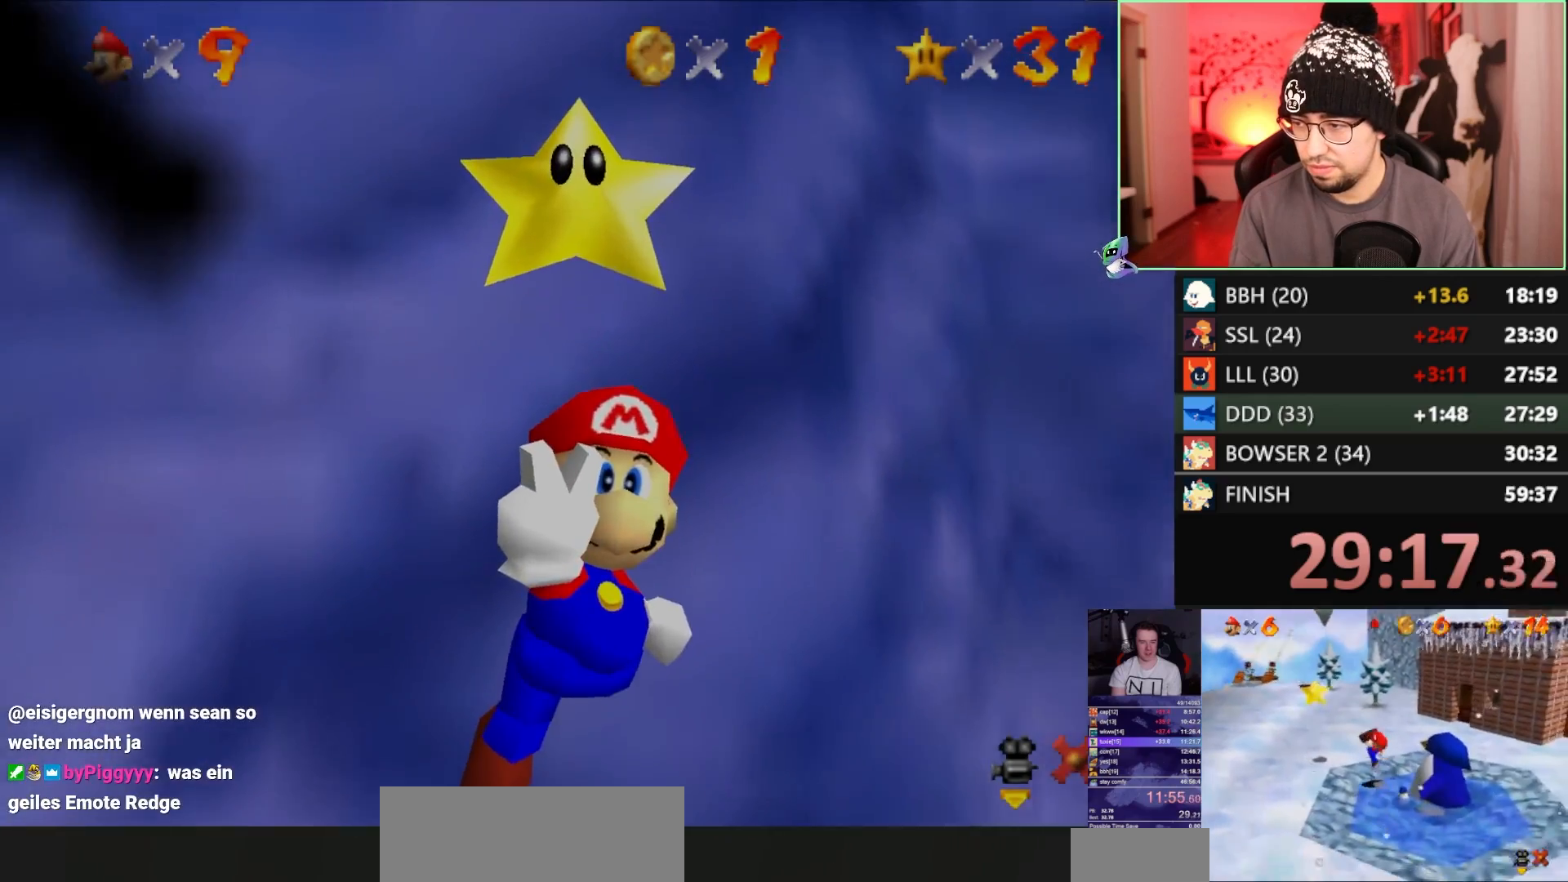
{"buttons": ["Z"], "left_stick": "up-left", "events": [[317, "A", "down"], [350, "A", "up"], [417, "Z", "down"]]}
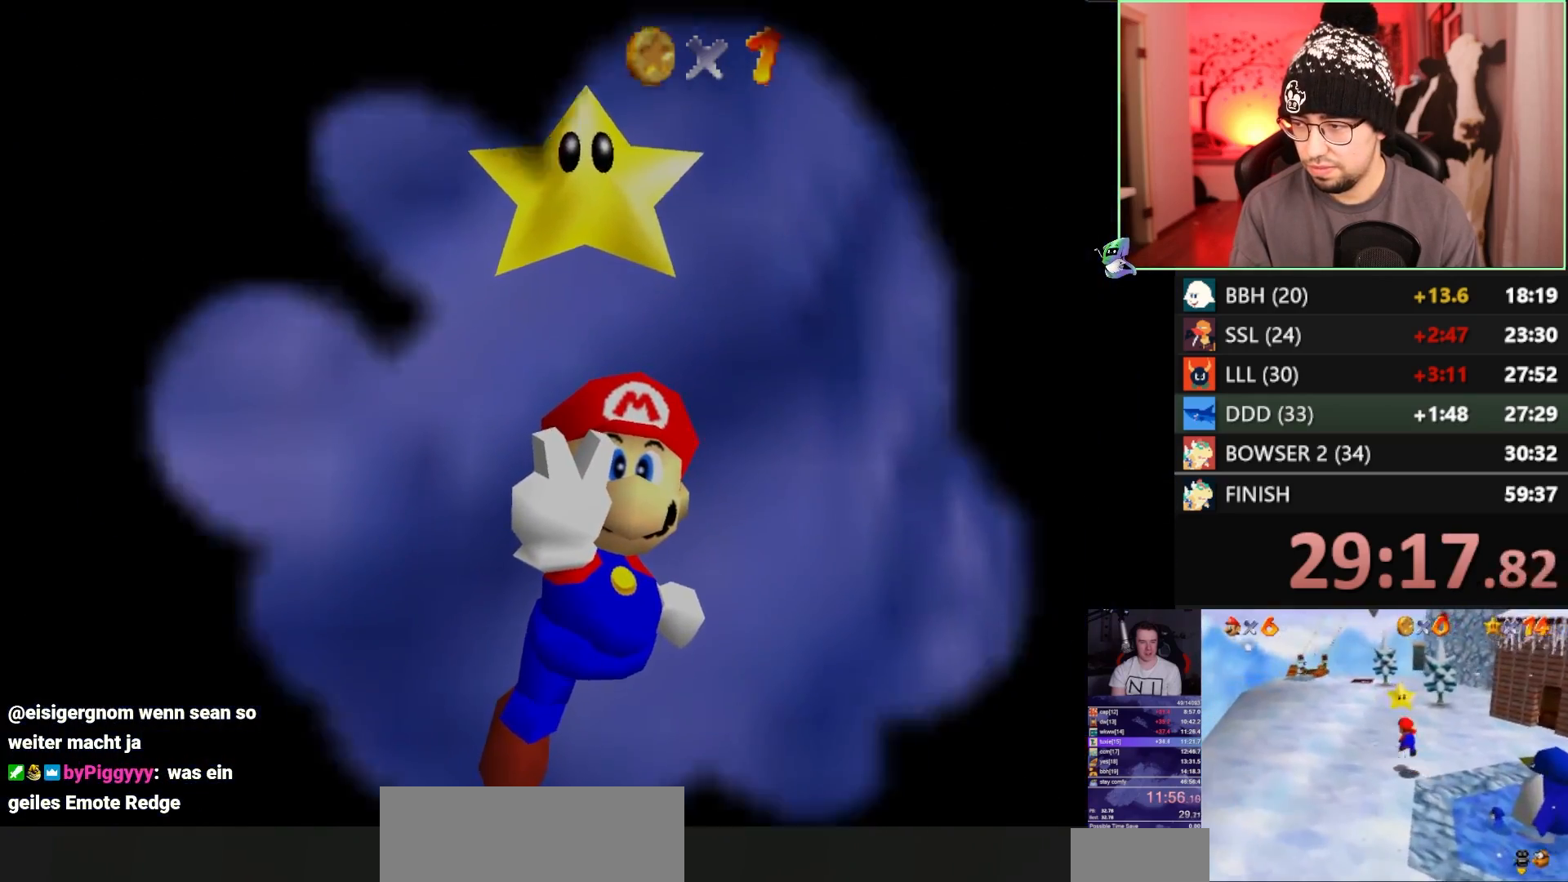
{"buttons": [], "left_stick": "center", "events": [[117, "Z", "up"], [483, "left_stick", "center"]]}
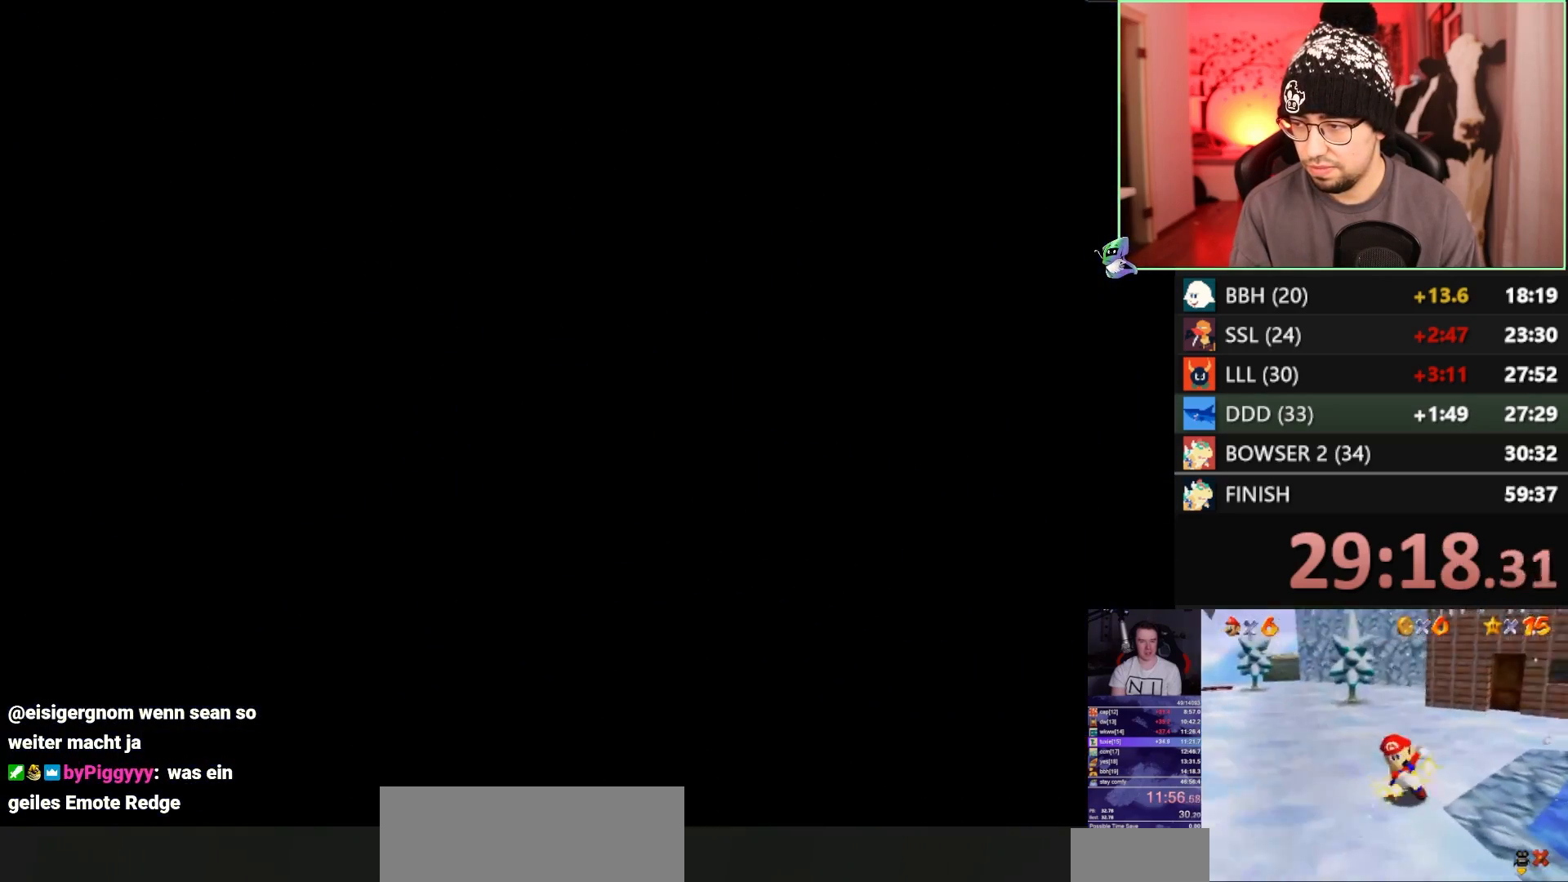
{"buttons": [], "left_stick": "center", "events": []}
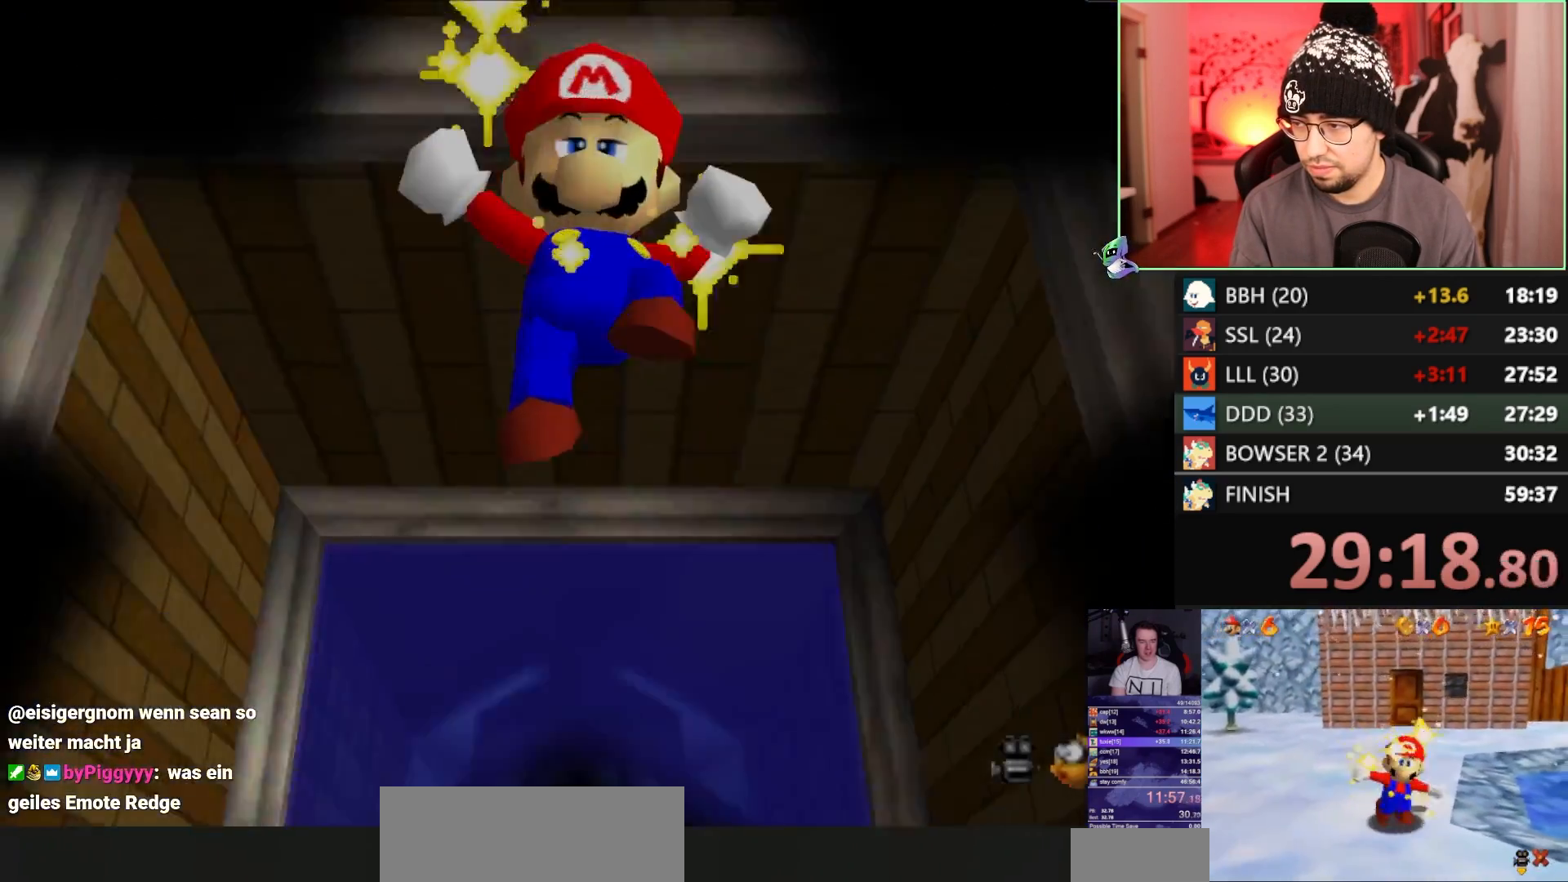
{"buttons": [], "left_stick": "center", "events": []}
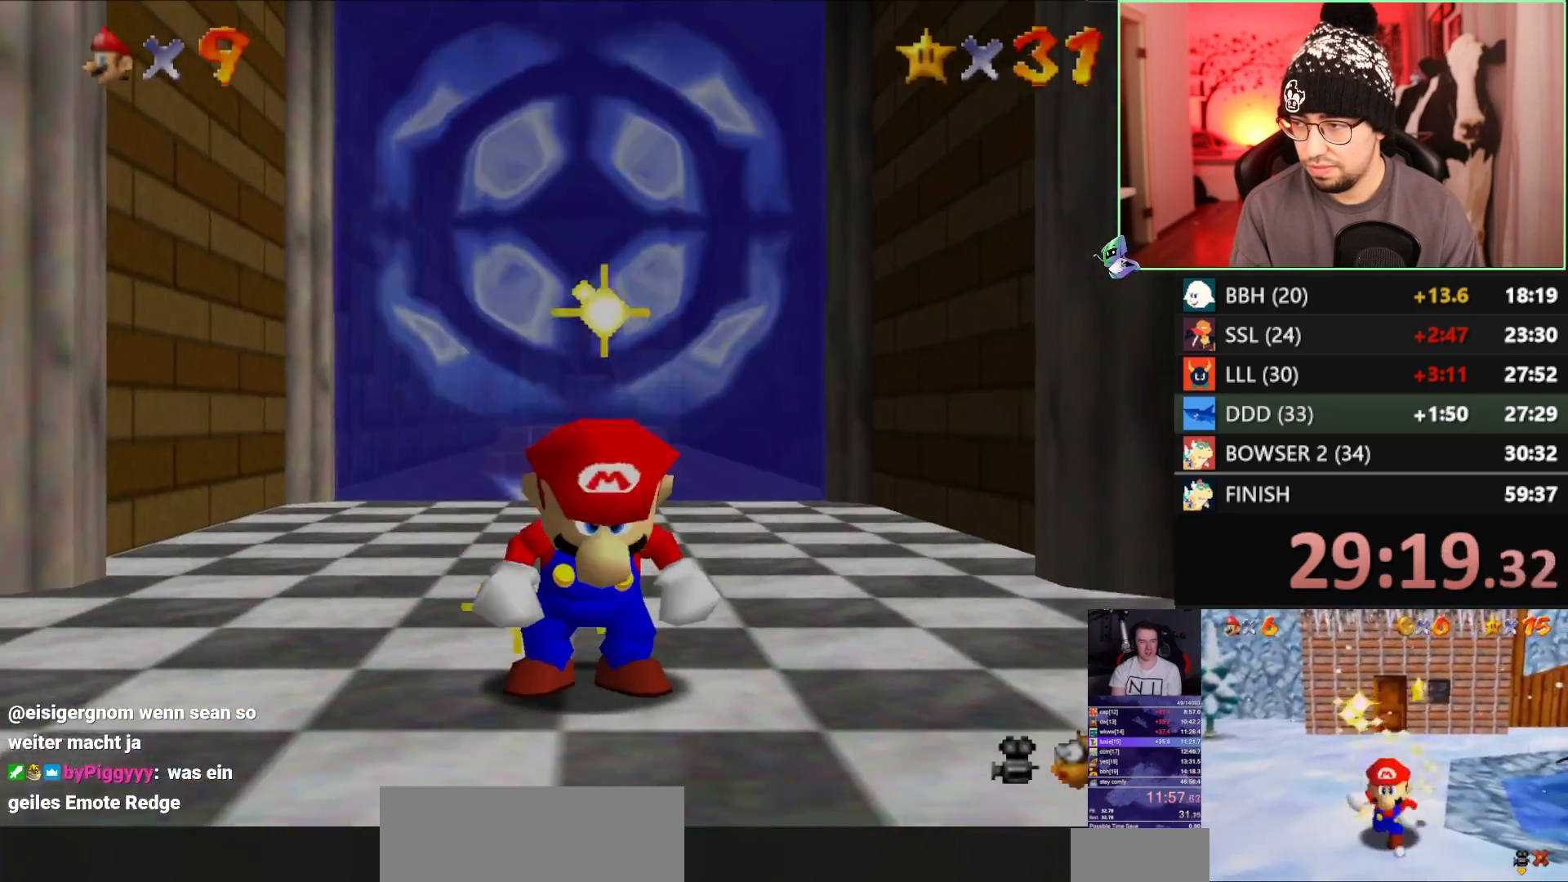
{"buttons": [], "left_stick": "center", "events": []}
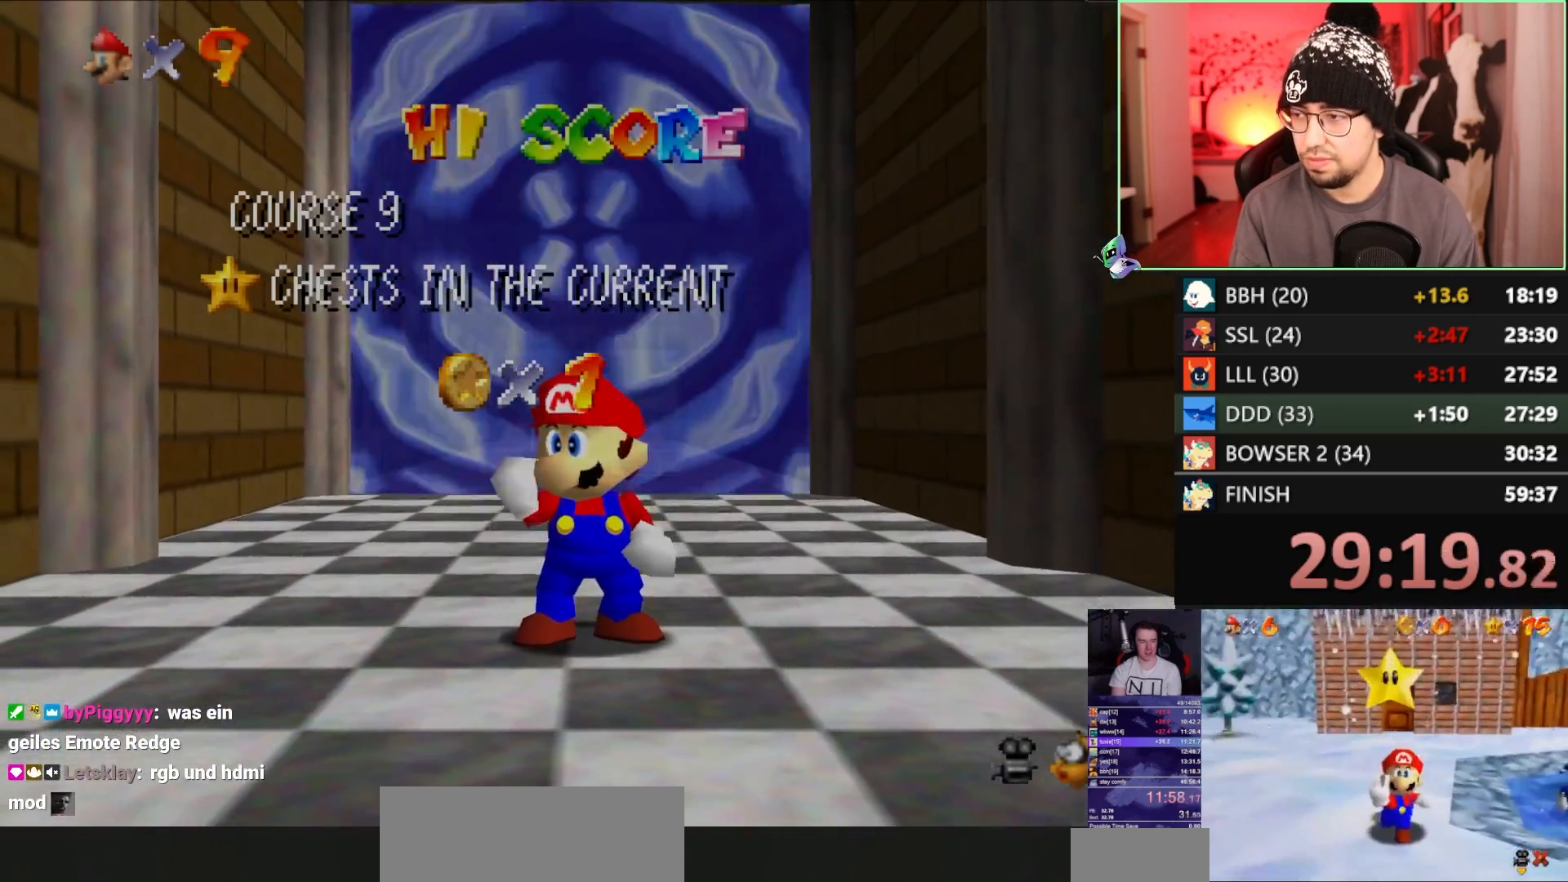
{"buttons": [], "left_stick": "center", "events": []}
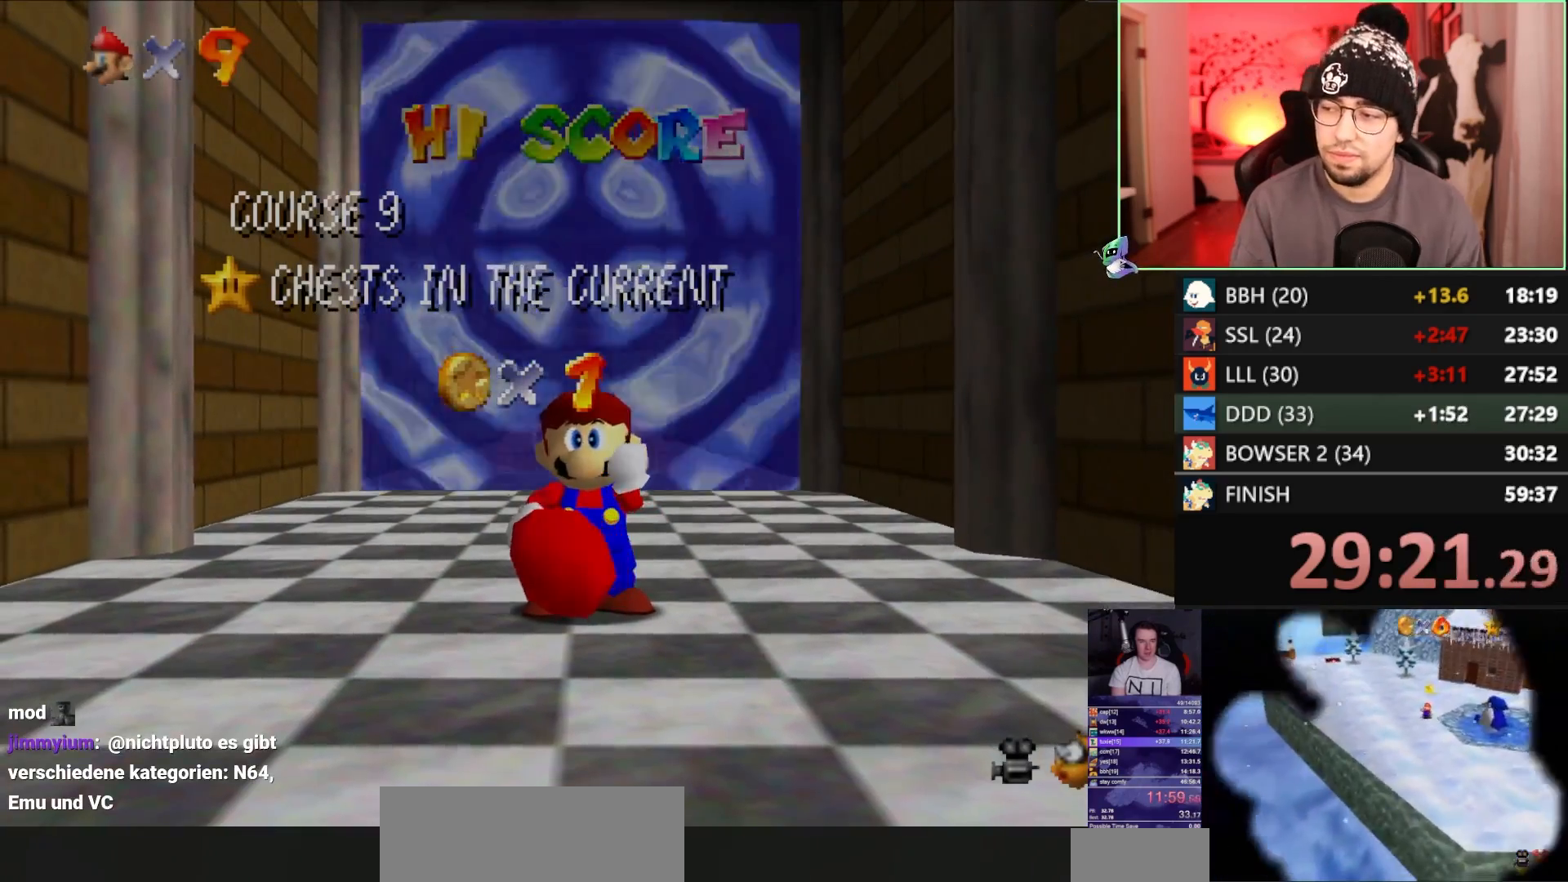
{"buttons": [], "left_stick": "center", "events": []}
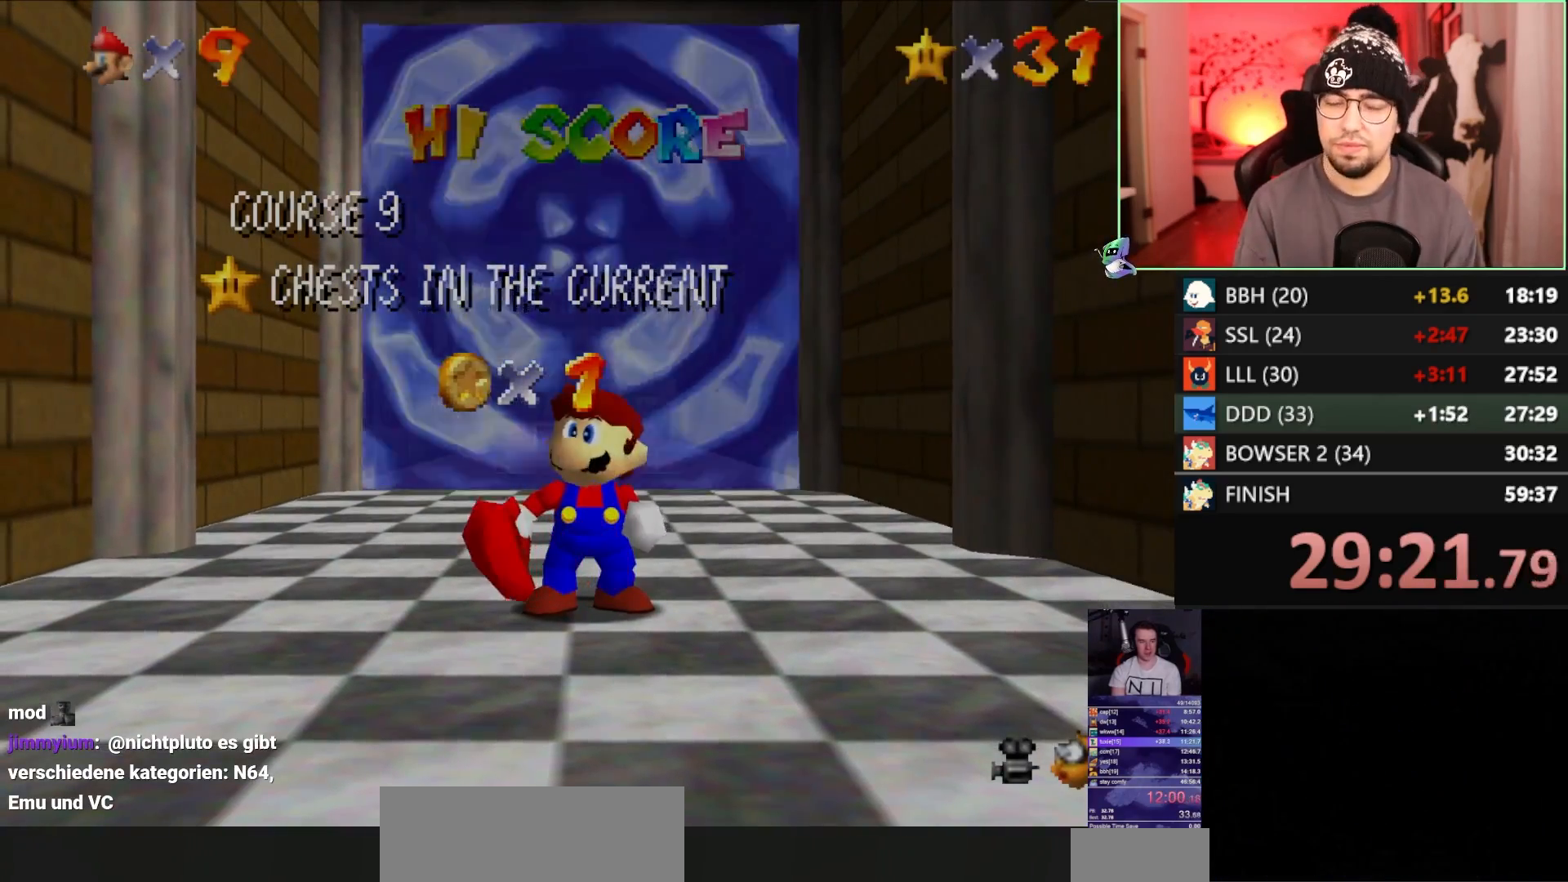
{"buttons": [], "left_stick": "center", "events": []}
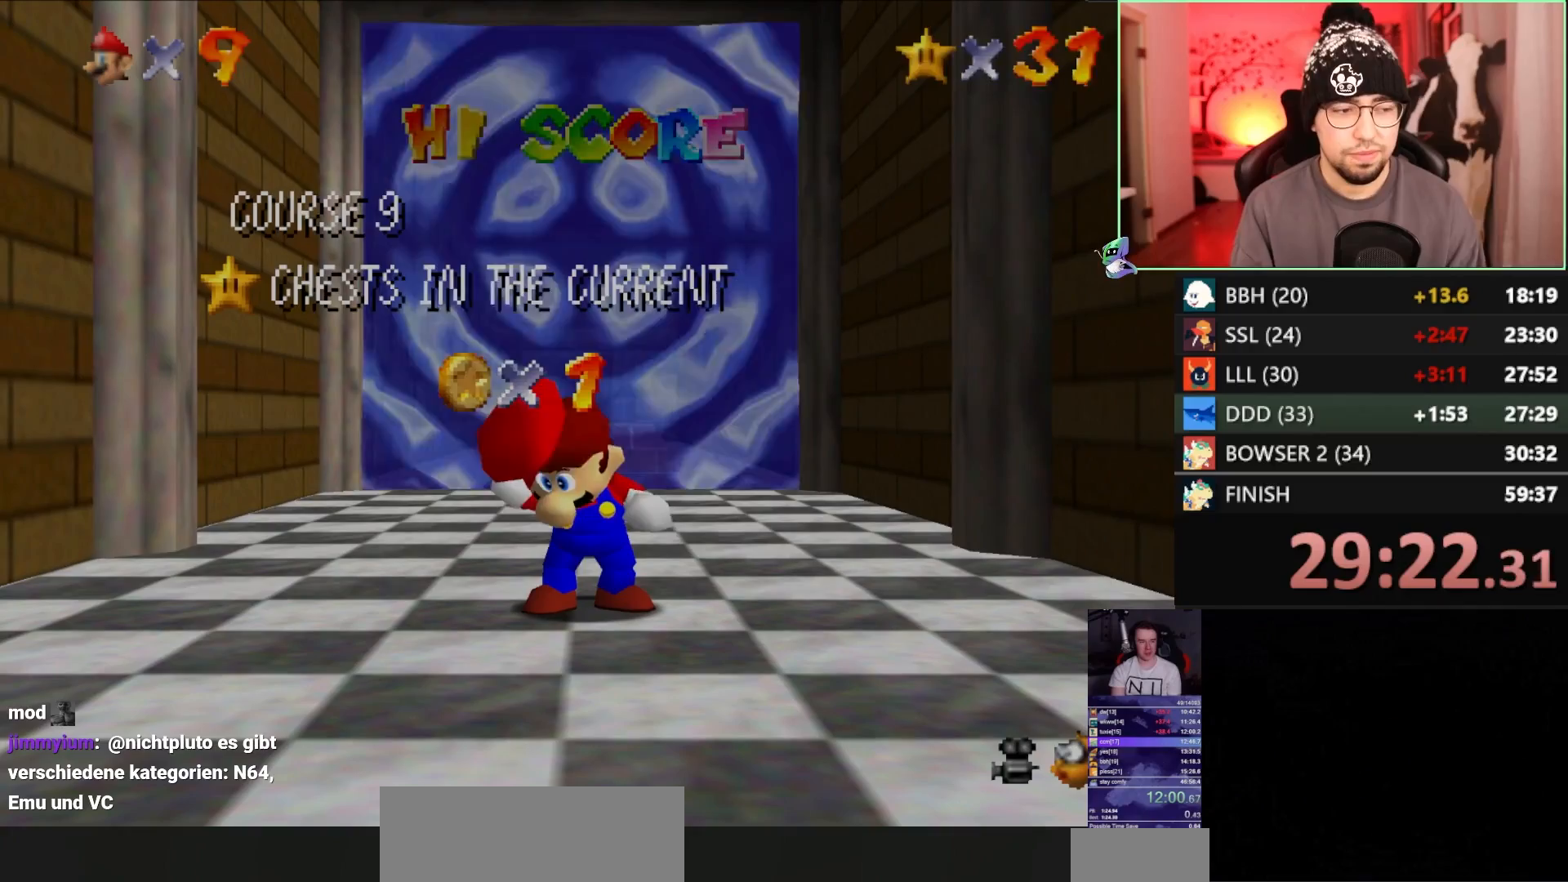
{"buttons": [], "left_stick": "center", "events": []}
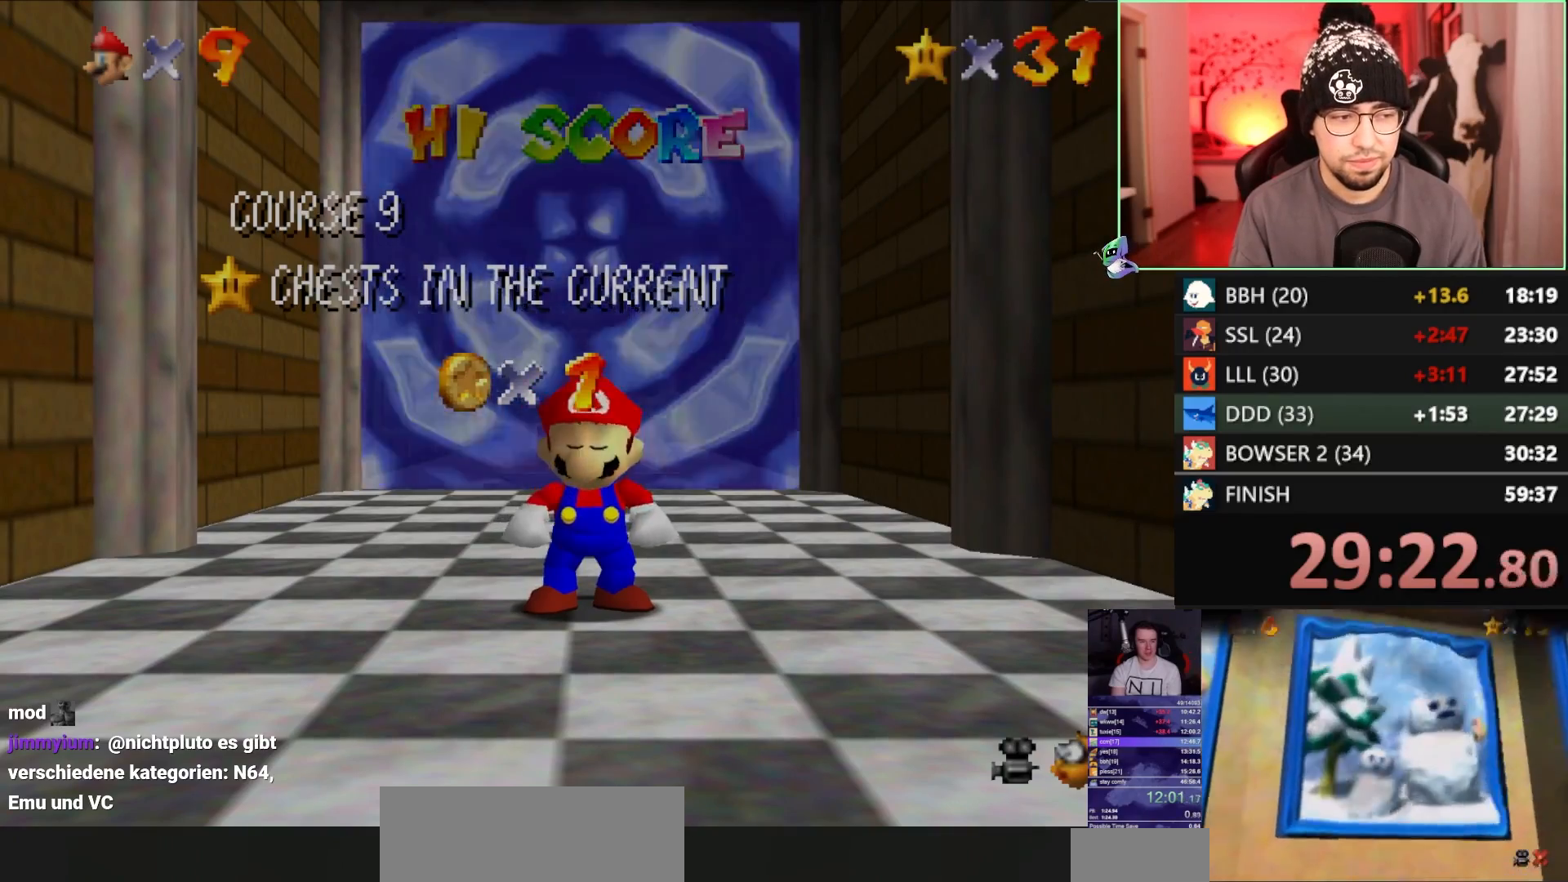
{"buttons": [], "left_stick": "center", "events": []}
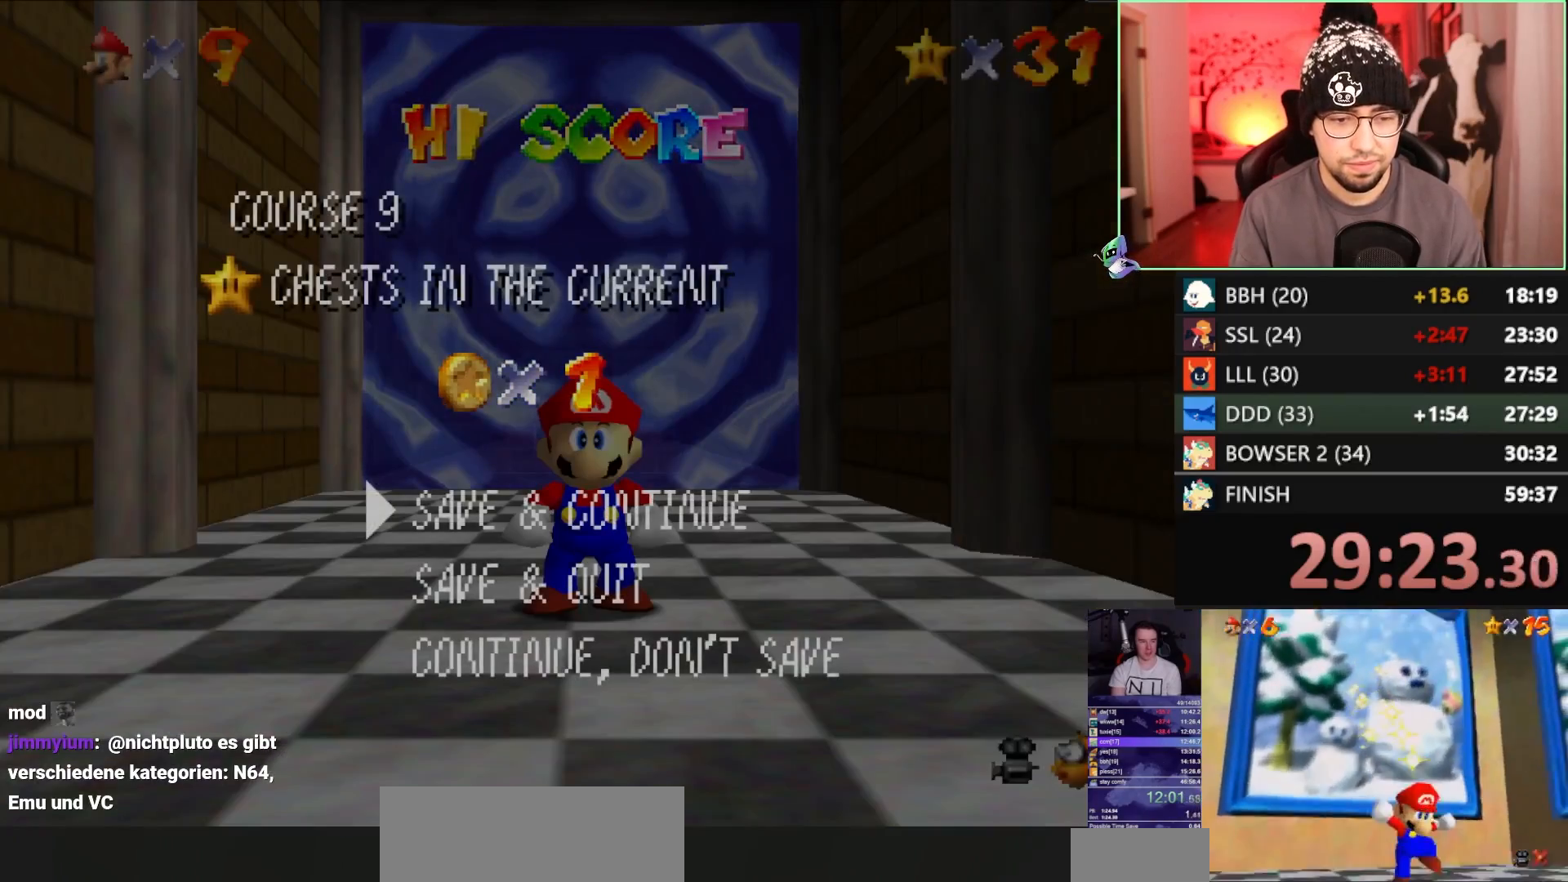
{"buttons": [], "left_stick": "center", "events": []}
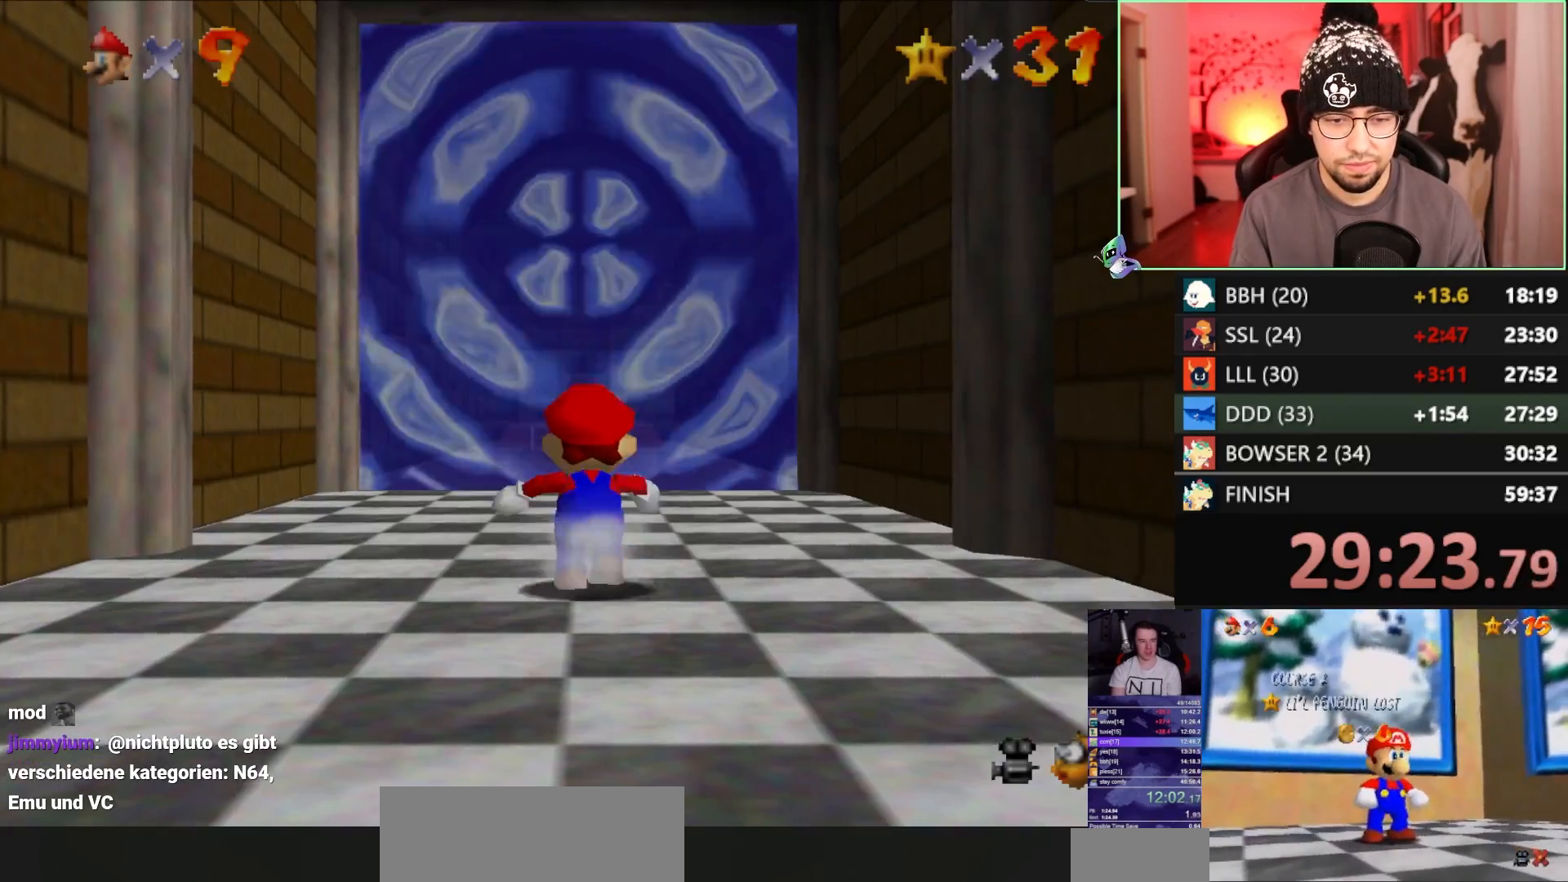
{"buttons": [], "left_stick": "up-left", "events": [[133, "Z", "down"], [133, "left_stick", "up-left"], [150, "Z", "up"]]}
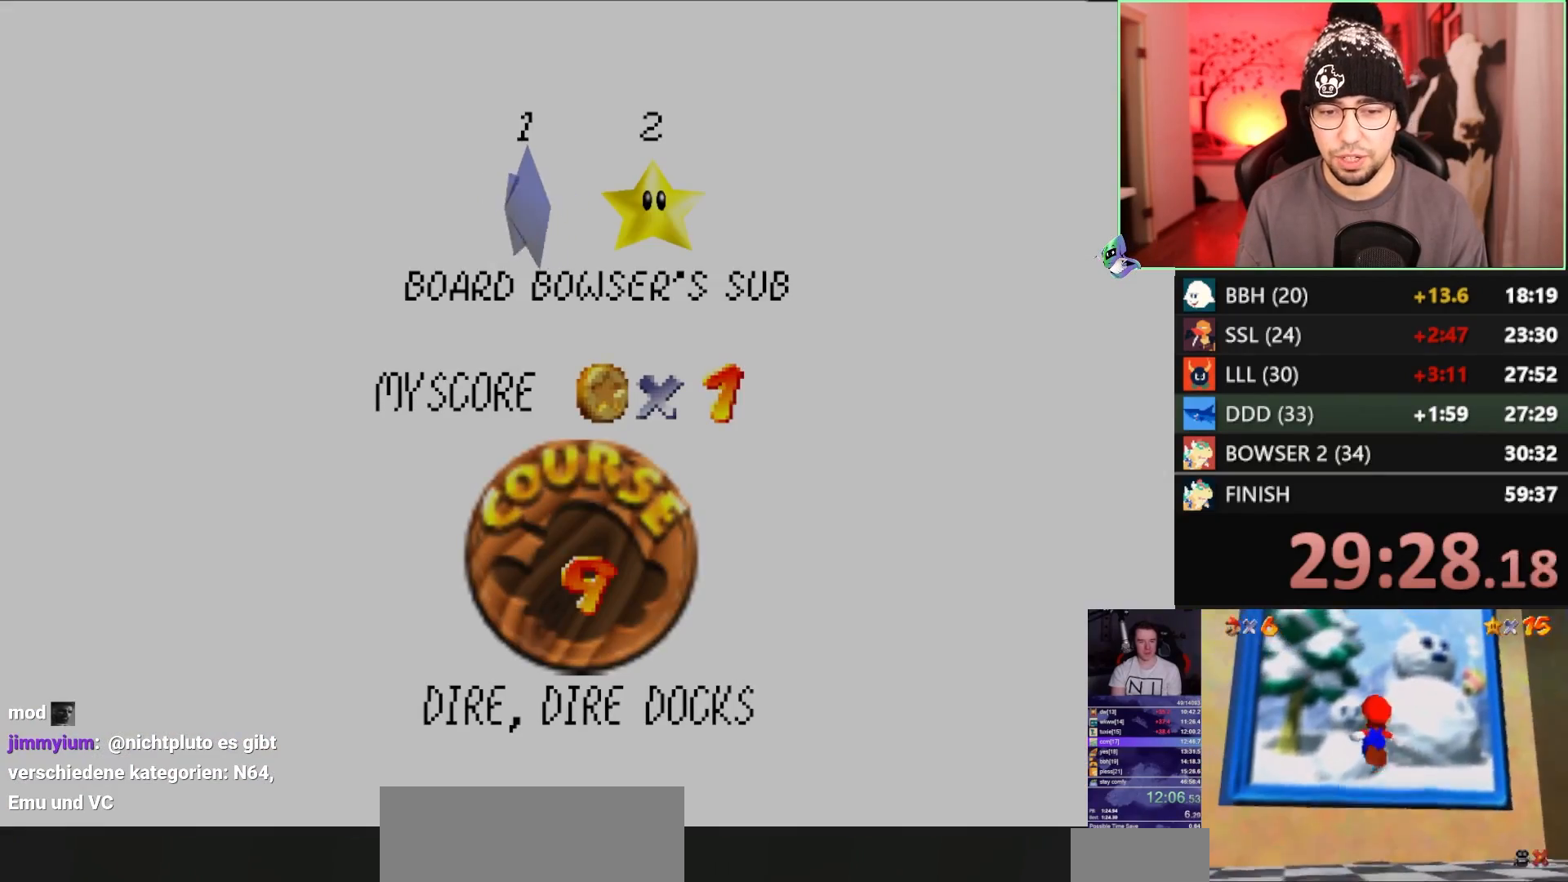
{"buttons": [], "left_stick": "center", "events": [[317, "left_stick", "center"]]}
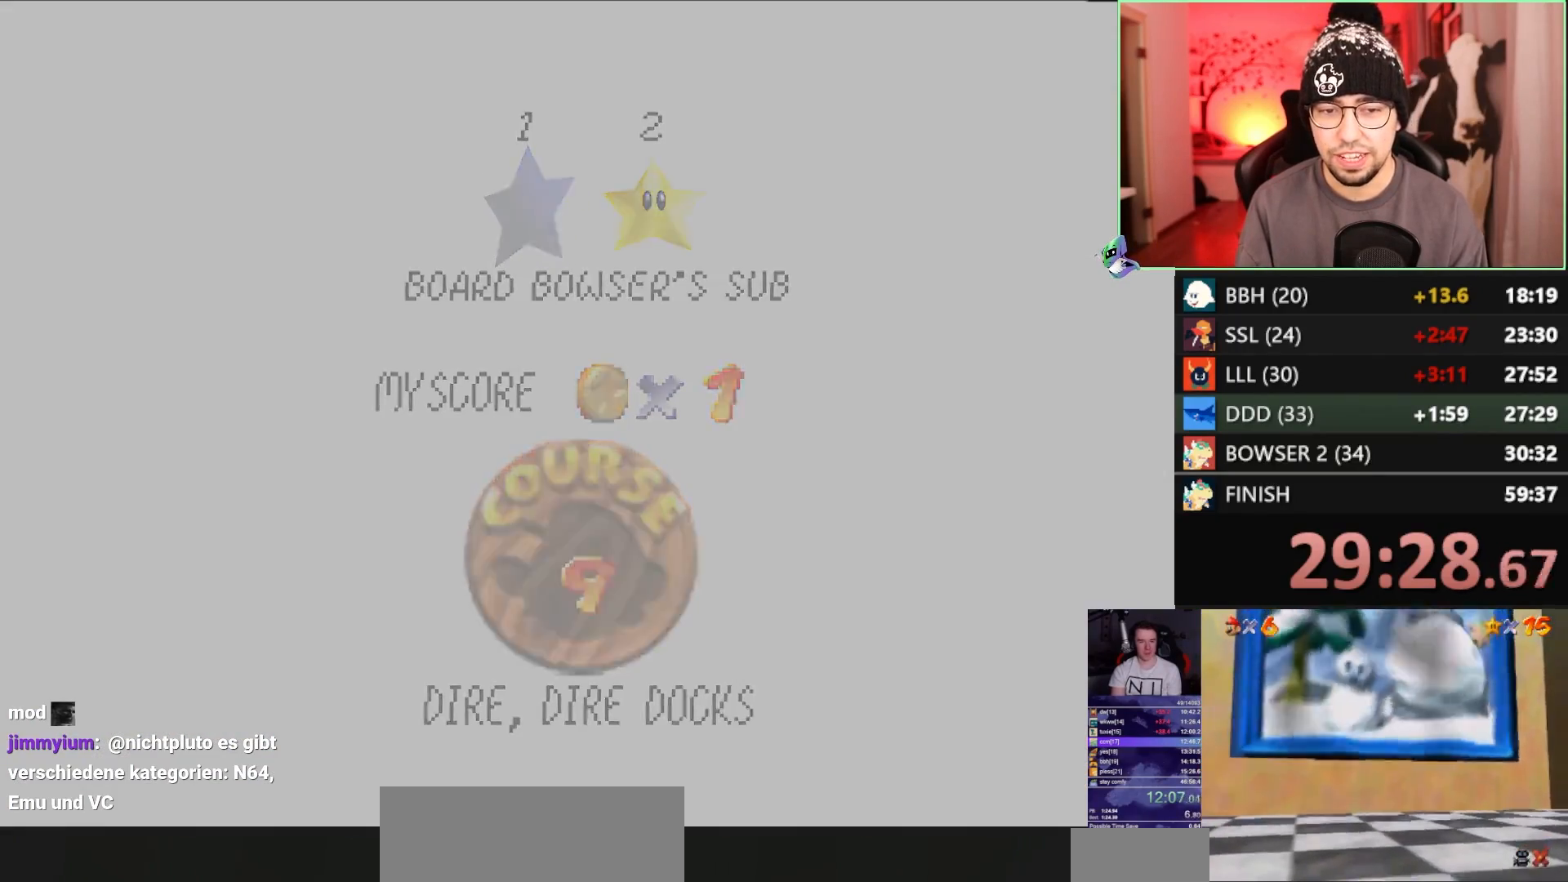
{"buttons": [], "left_stick": "center", "events": []}
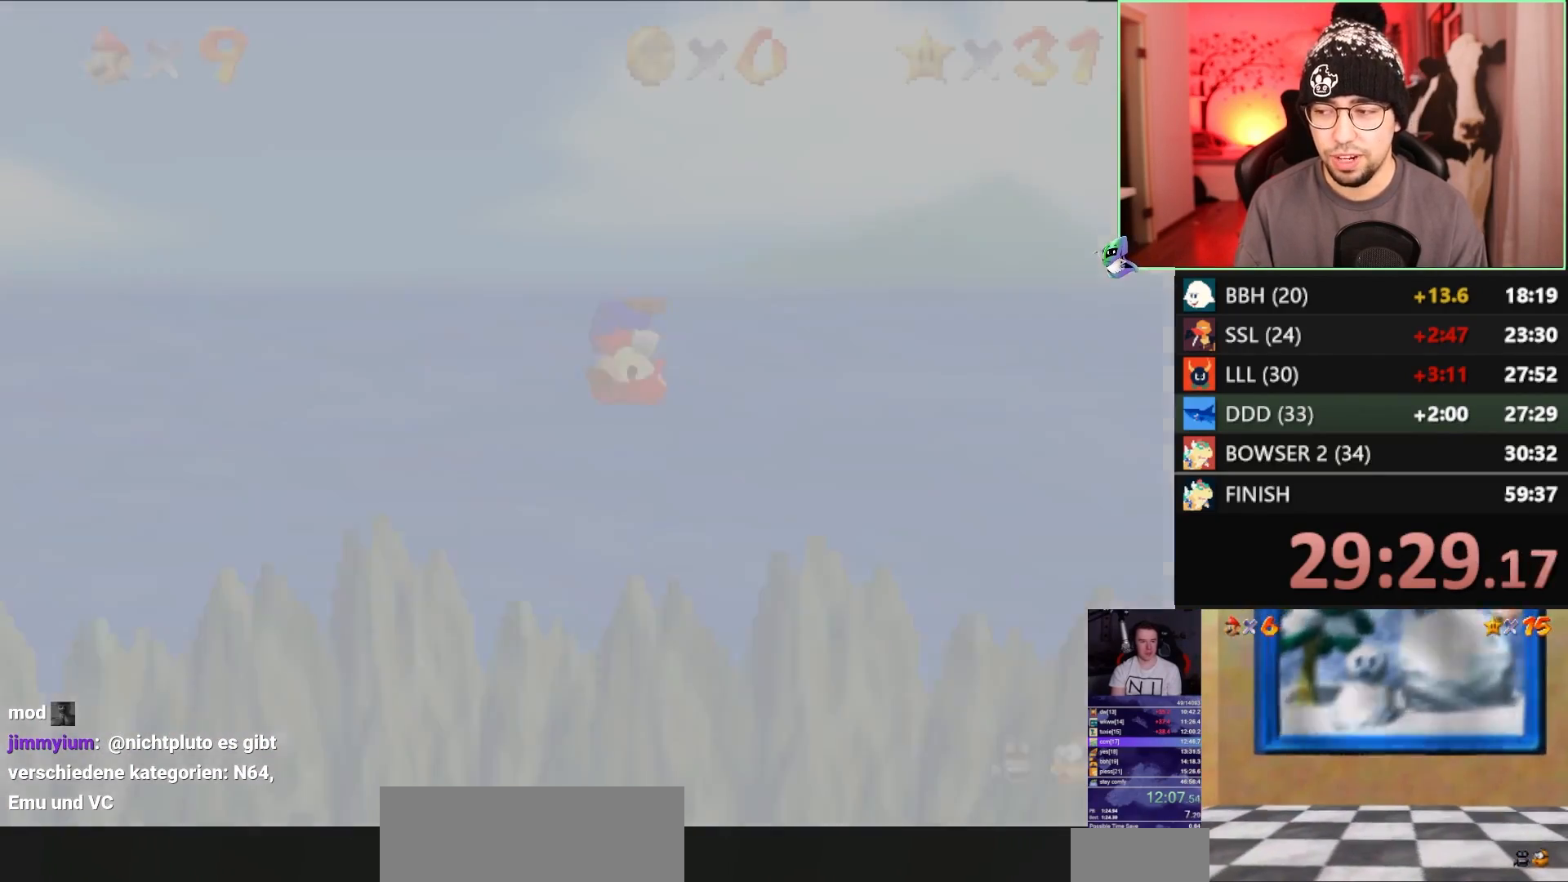
{"buttons": [], "left_stick": "center", "events": []}
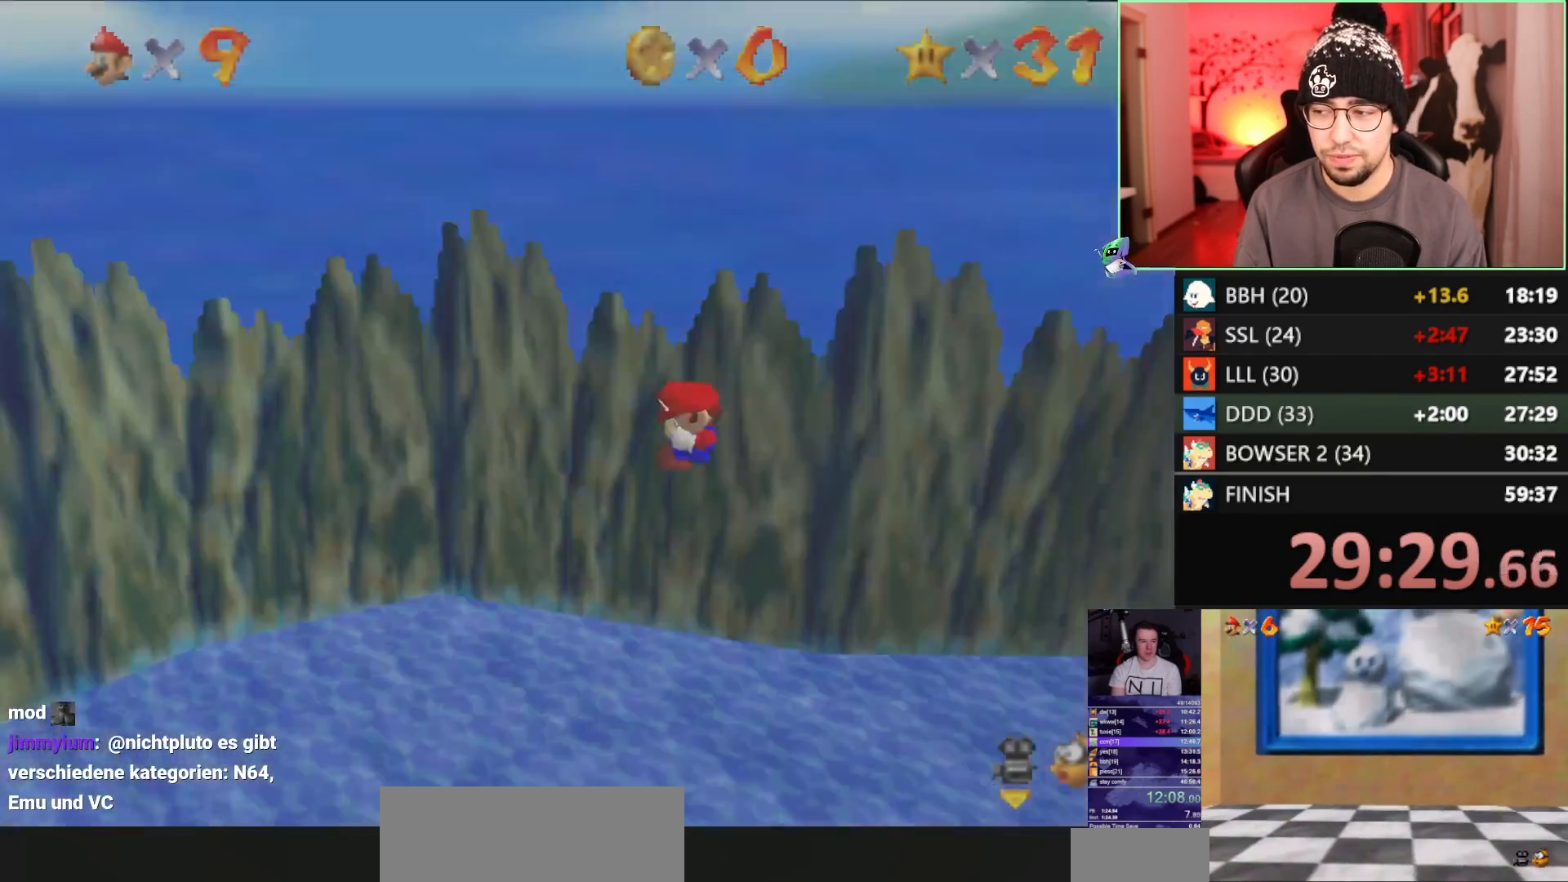
{"buttons": [], "left_stick": "center", "events": []}
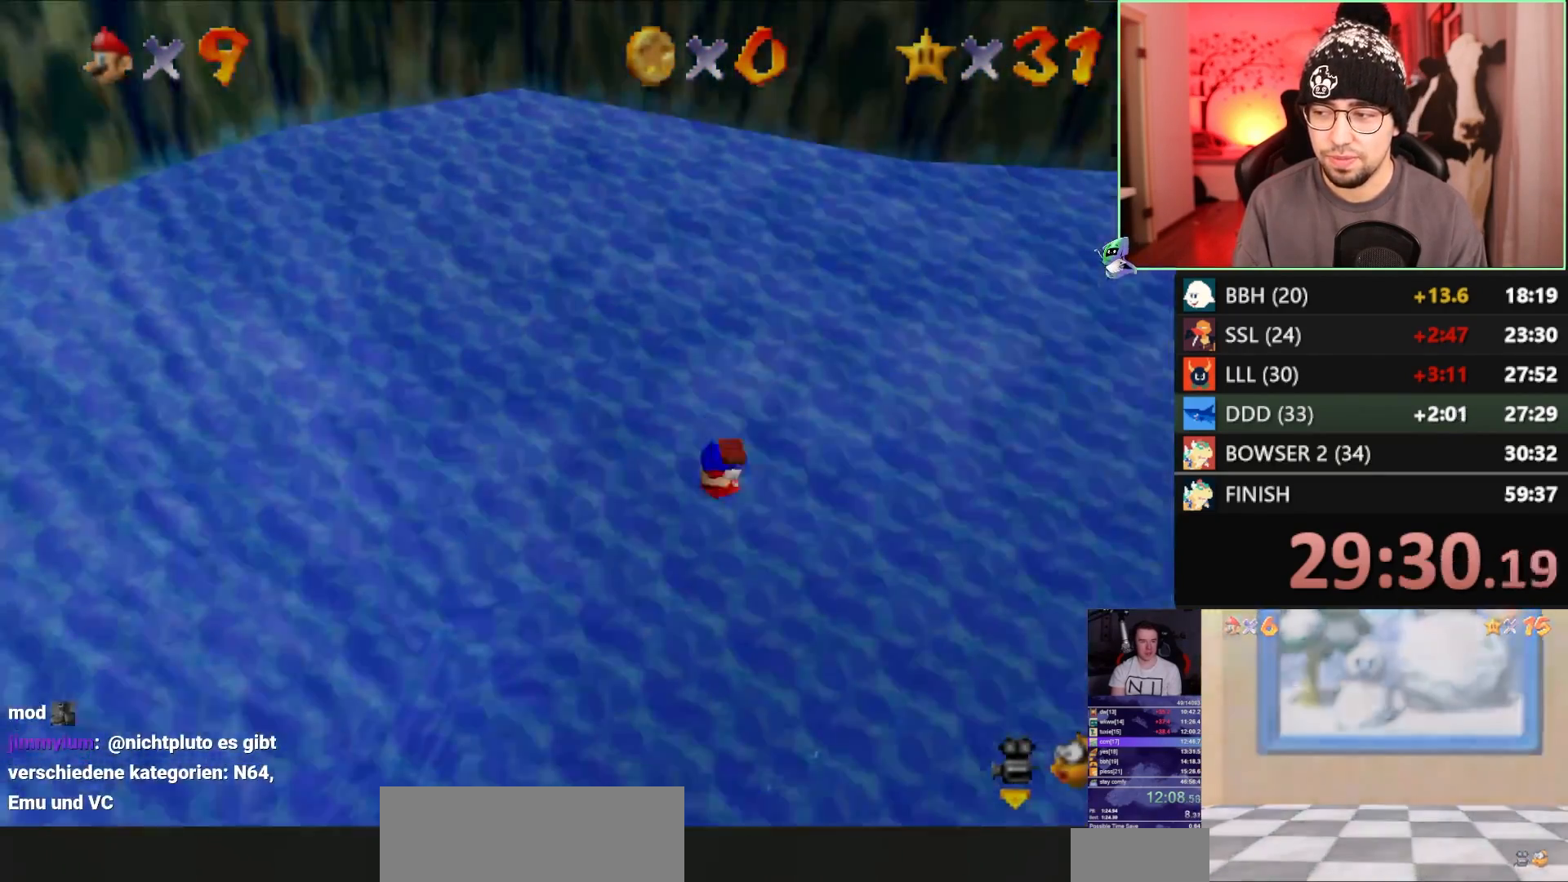
{"buttons": [], "left_stick": "center", "events": []}
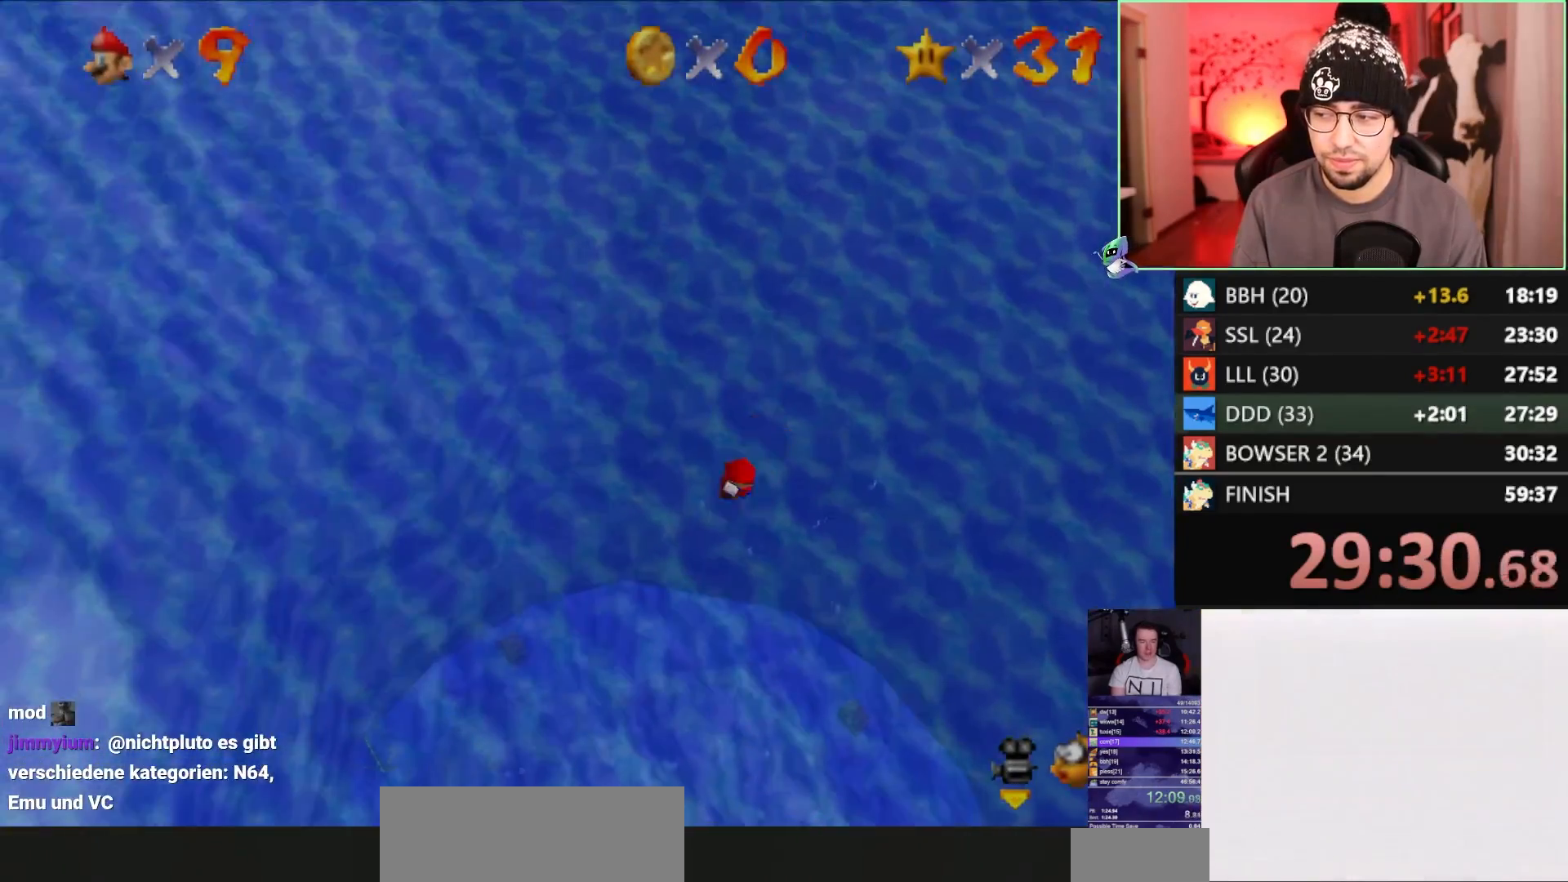
{"buttons": [], "left_stick": "center", "events": []}
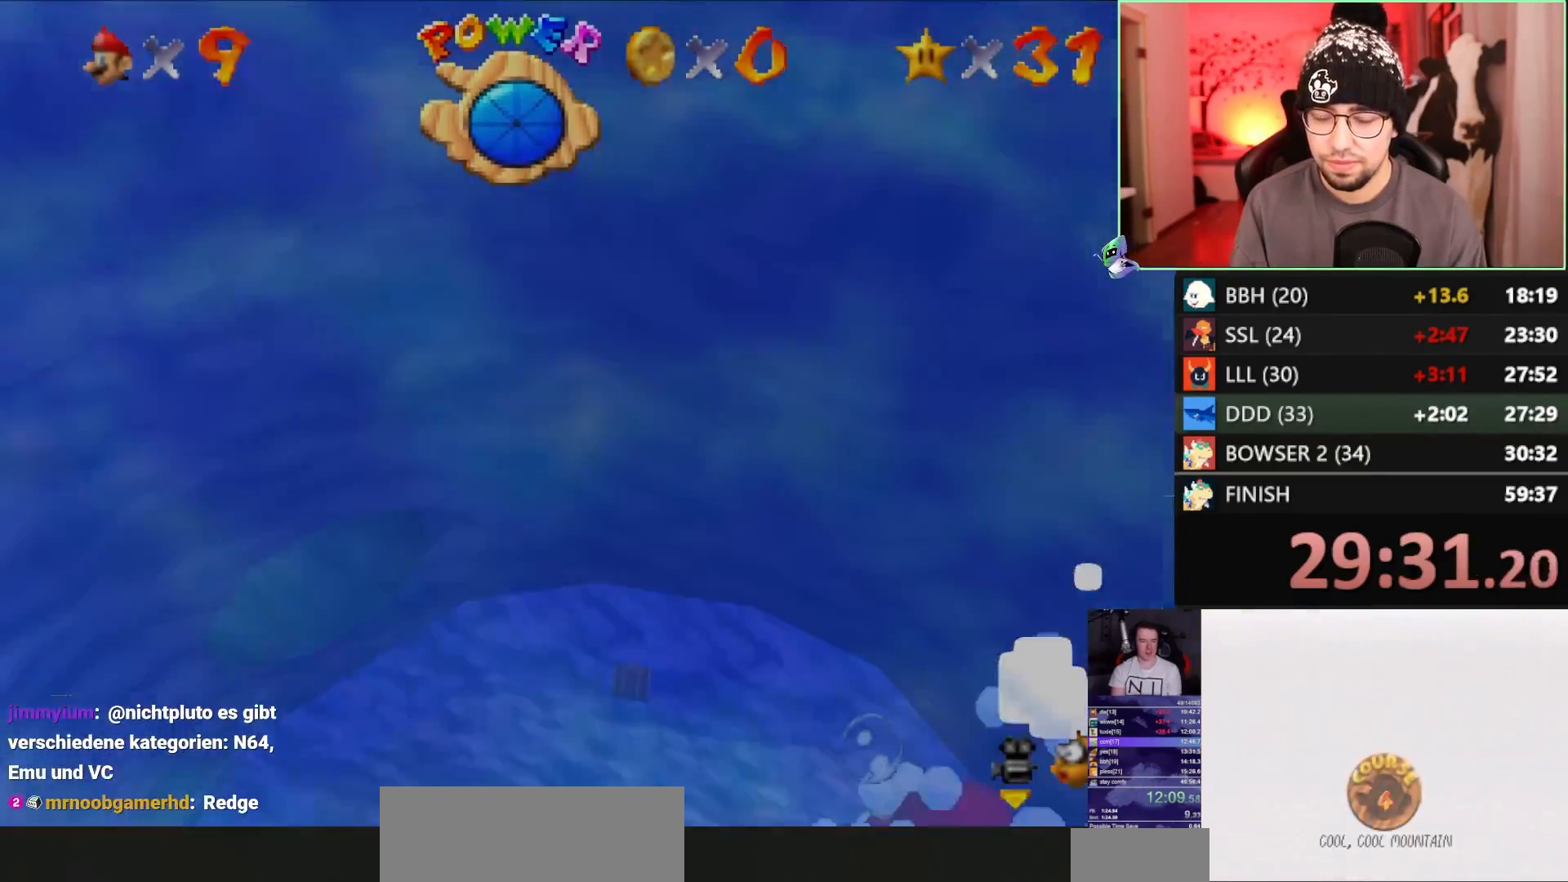
{"buttons": ["A"], "left_stick": "center", "events": [[417, "B", "down"], [450, "A", "down"], [483, "B", "up"]]}